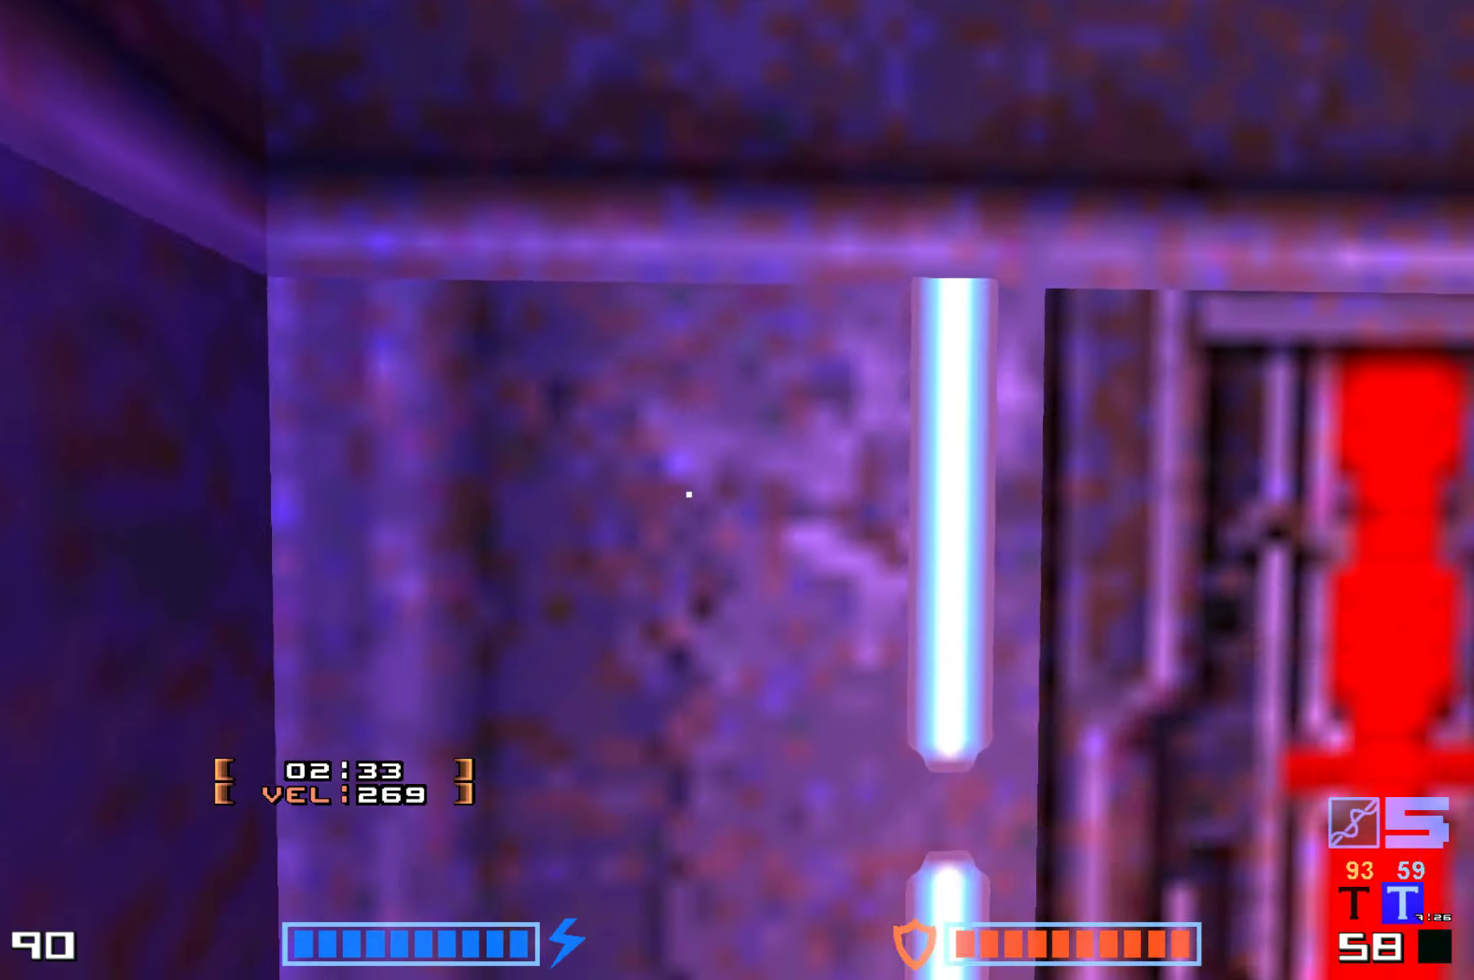
Gameplay with keyboard; each line is a JSON object with the keys held at the frame after it. "events" lists presses ("down") and releases ("up") of "down", "hammer", "hook", "jump", "right" and "up" between this image and that frame as [ms after this image, input, new state], when the widget could be followed in between. No other keys are recorded. Mouse input is not recorded. Key names are as the overlay labels them; some are game actions (e.g. jump) rather than physical keys.
{"keys": [], "events": [[16, "down", "up"], [66, "up", "down"], [116, "jump", "up"], [200, "up", "up"], [300, "right", "down"], [450, "right", "up"]]}
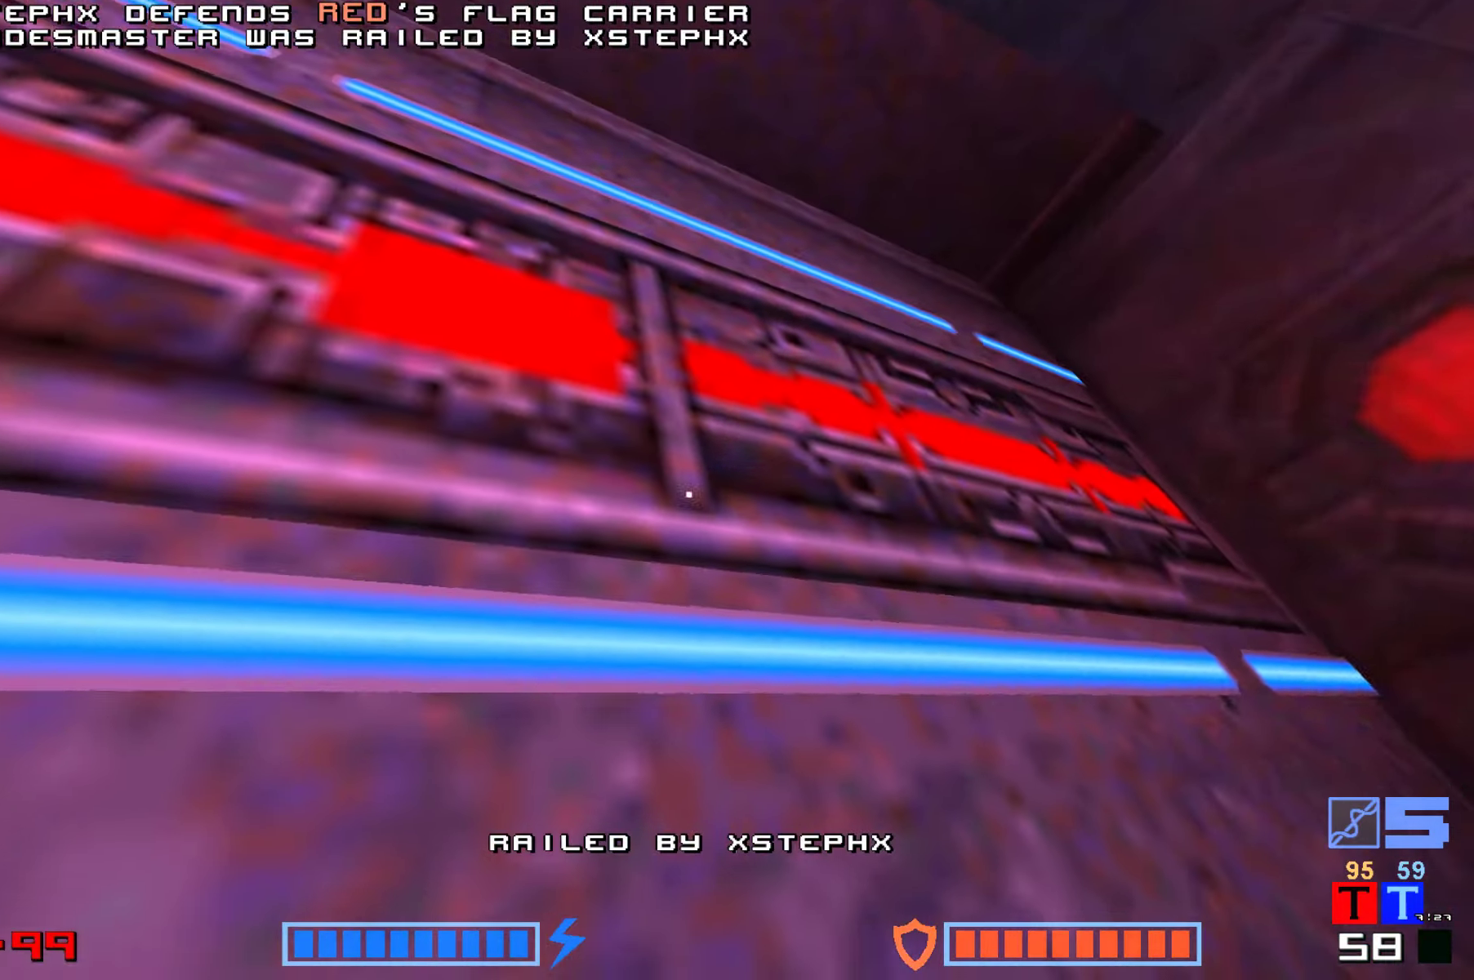
{"keys": [], "events": []}
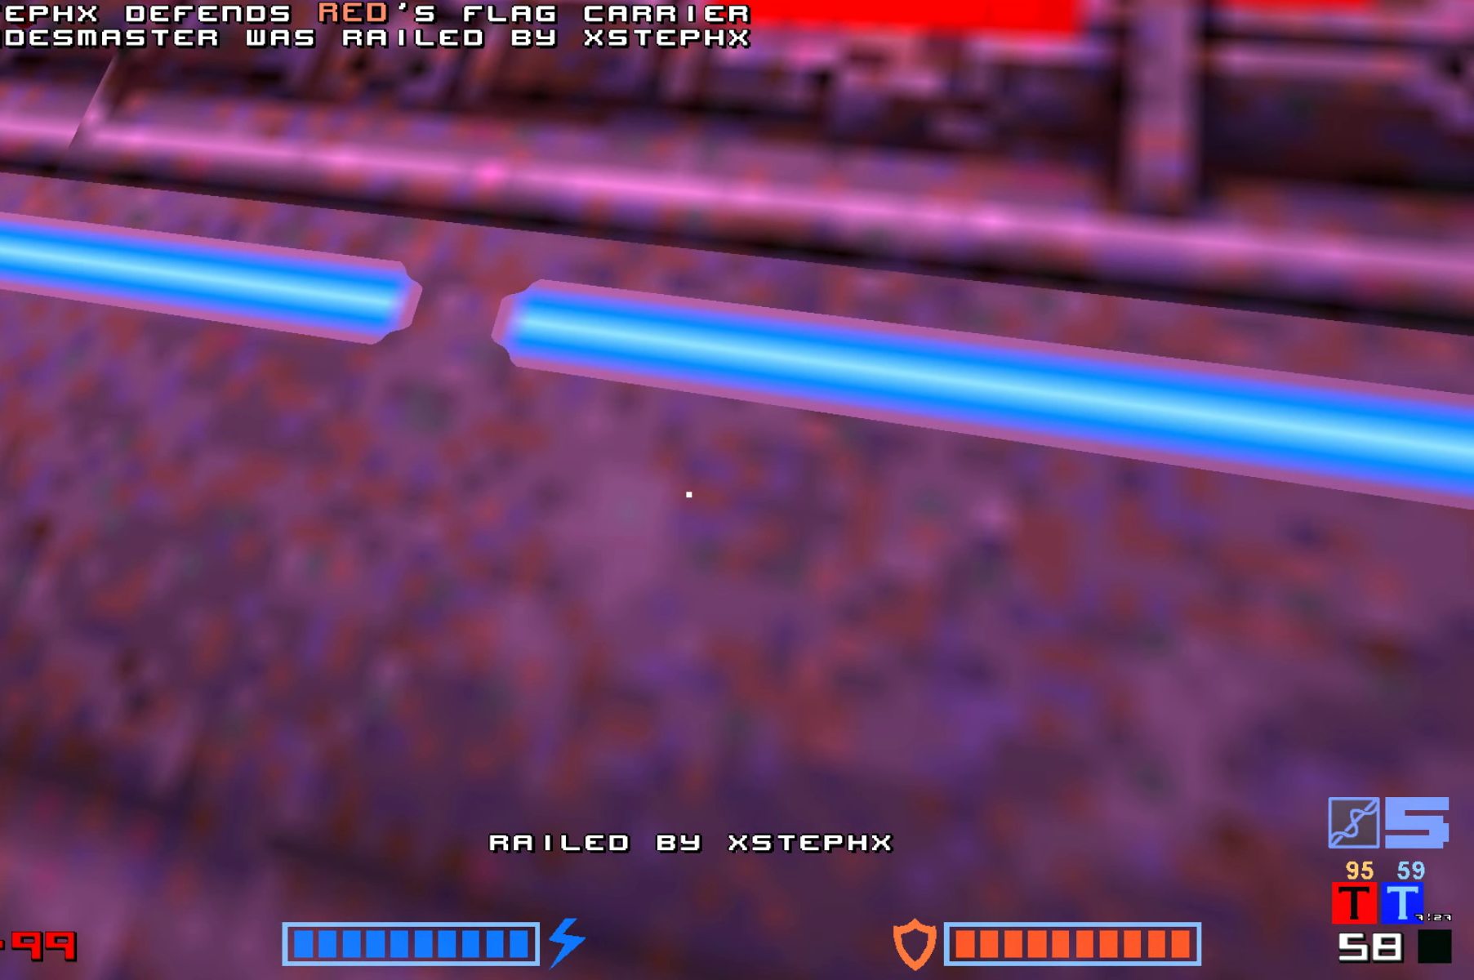
{"keys": ["hammer"], "events": [[100, "hammer", "down"], [233, "hammer", "up"], [400, "hammer", "down"]]}
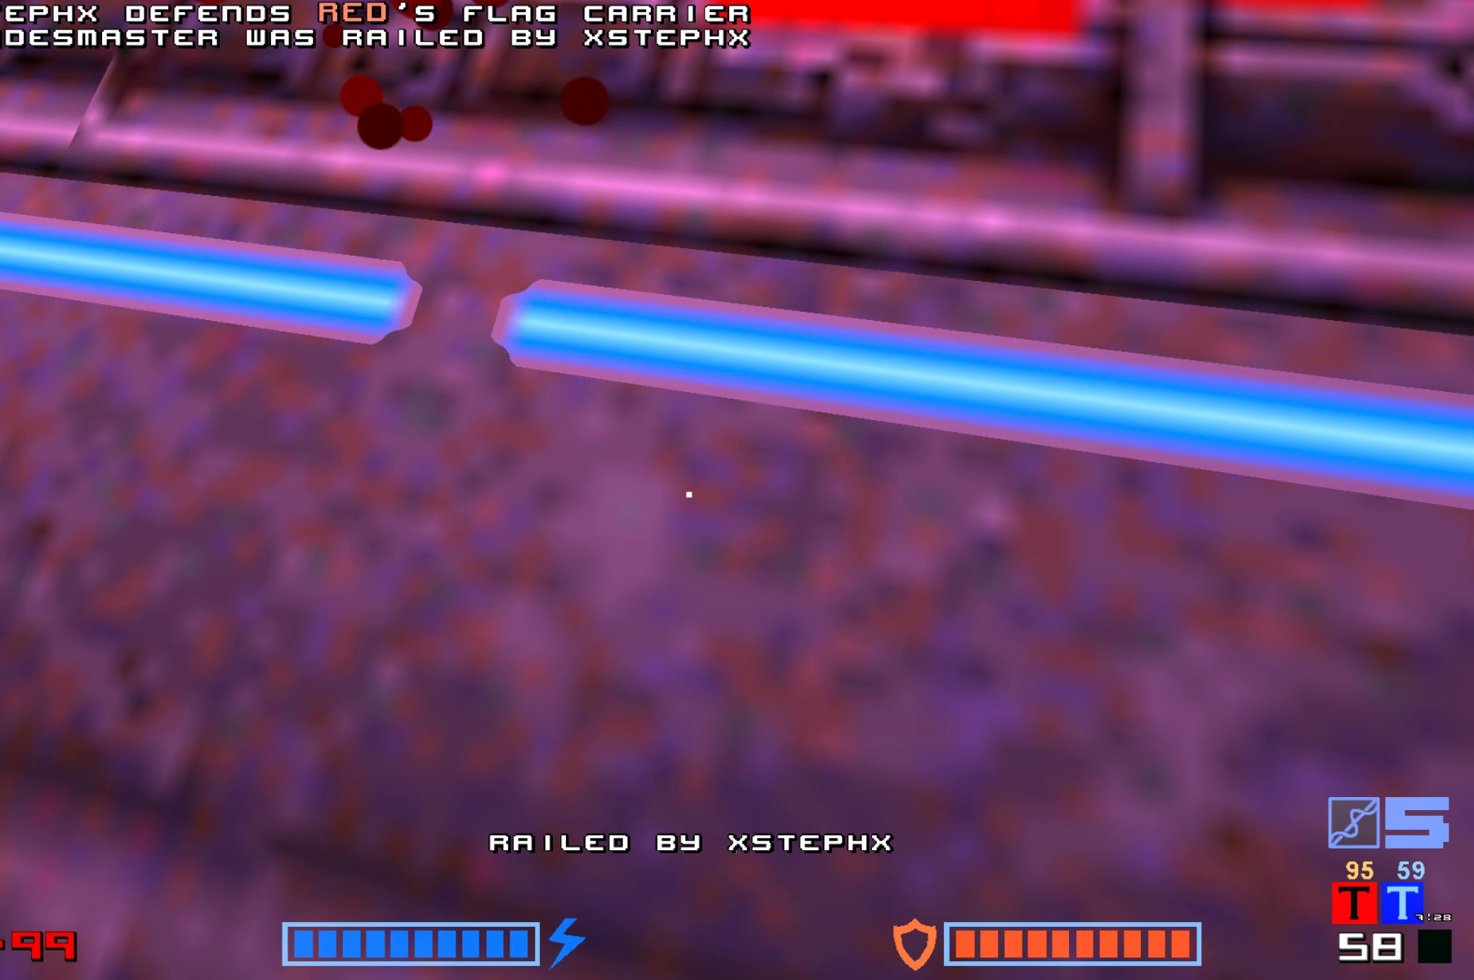
{"keys": [], "events": [[50, "hammer", "up"], [200, "hammer", "down"], [333, "hammer", "up"], [433, "hammer", "down"], [500, "hammer", "up"]]}
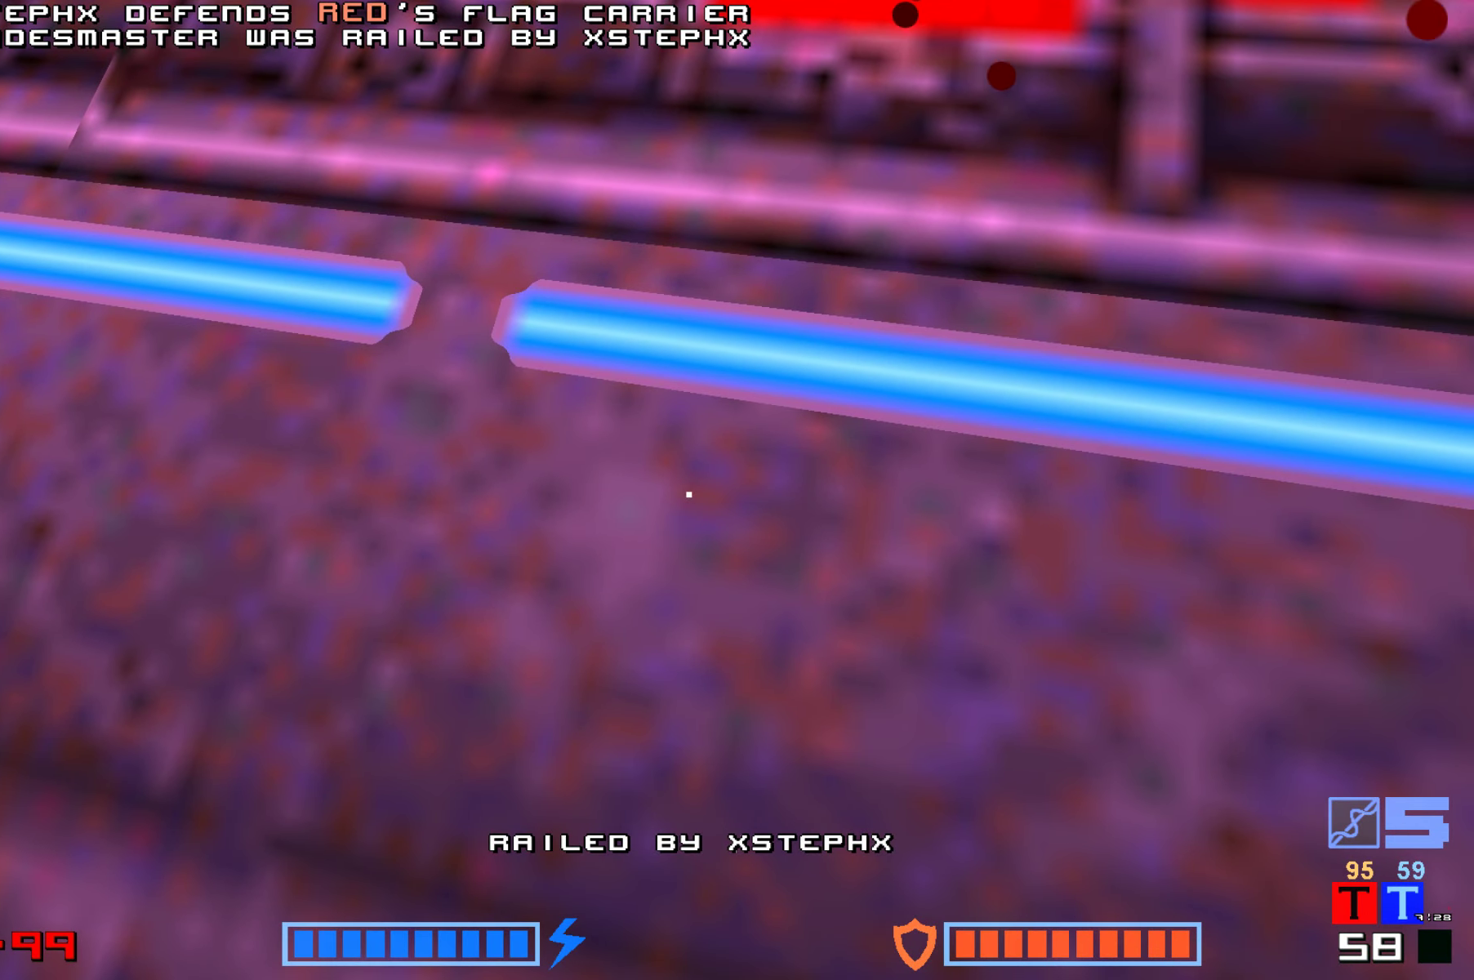
{"keys": [], "events": [[100, "hammer", "down"], [183, "hammer", "up"], [333, "hammer", "down"], [416, "hammer", "up"]]}
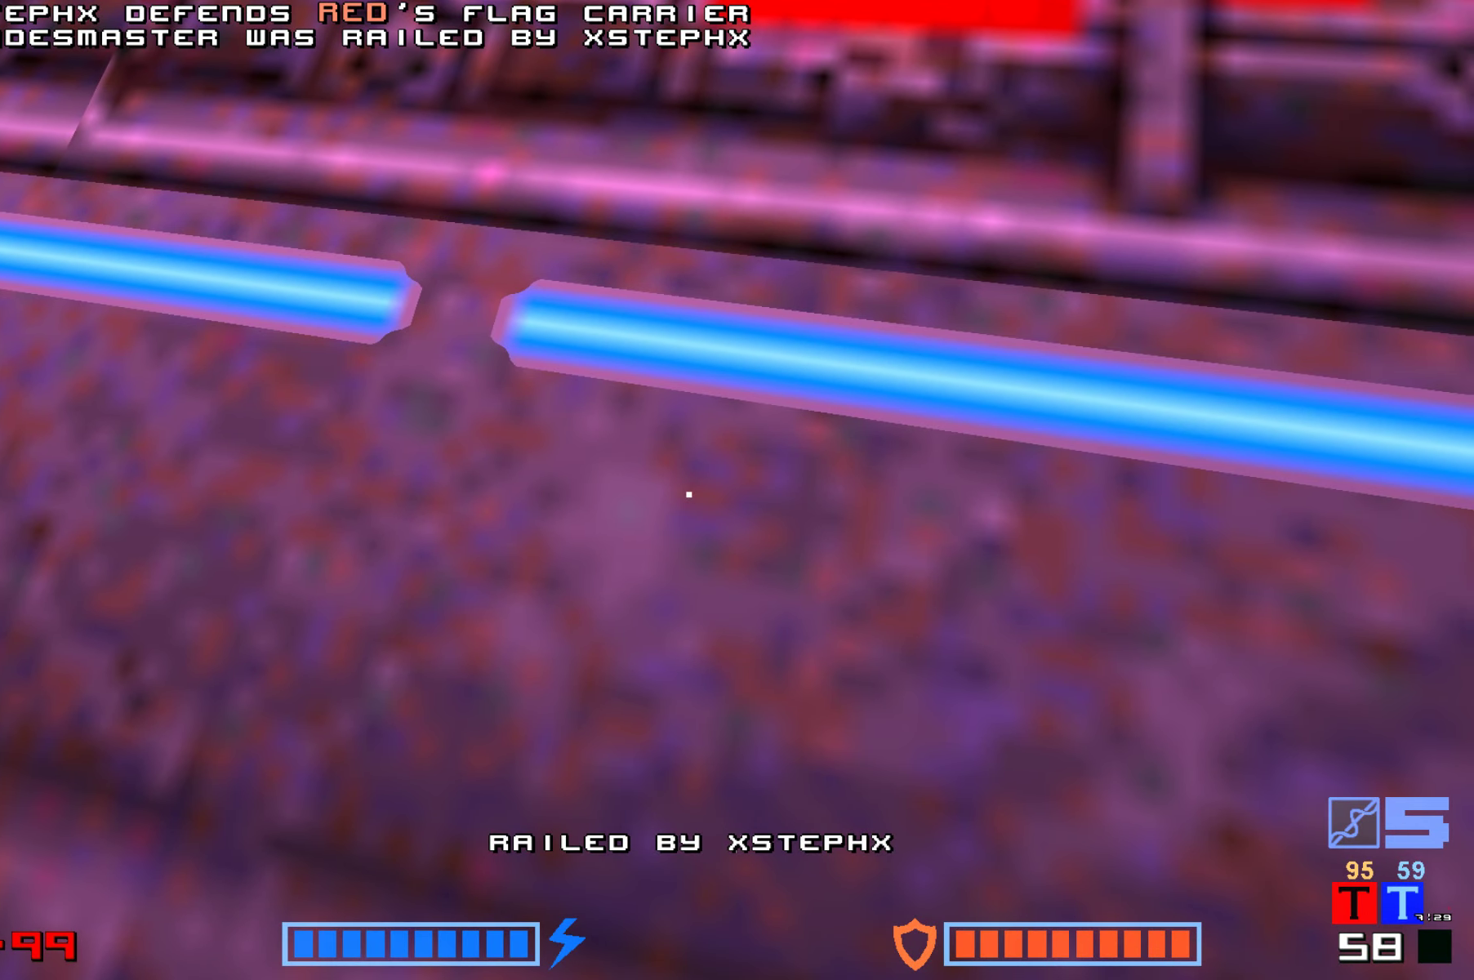
{"keys": []}
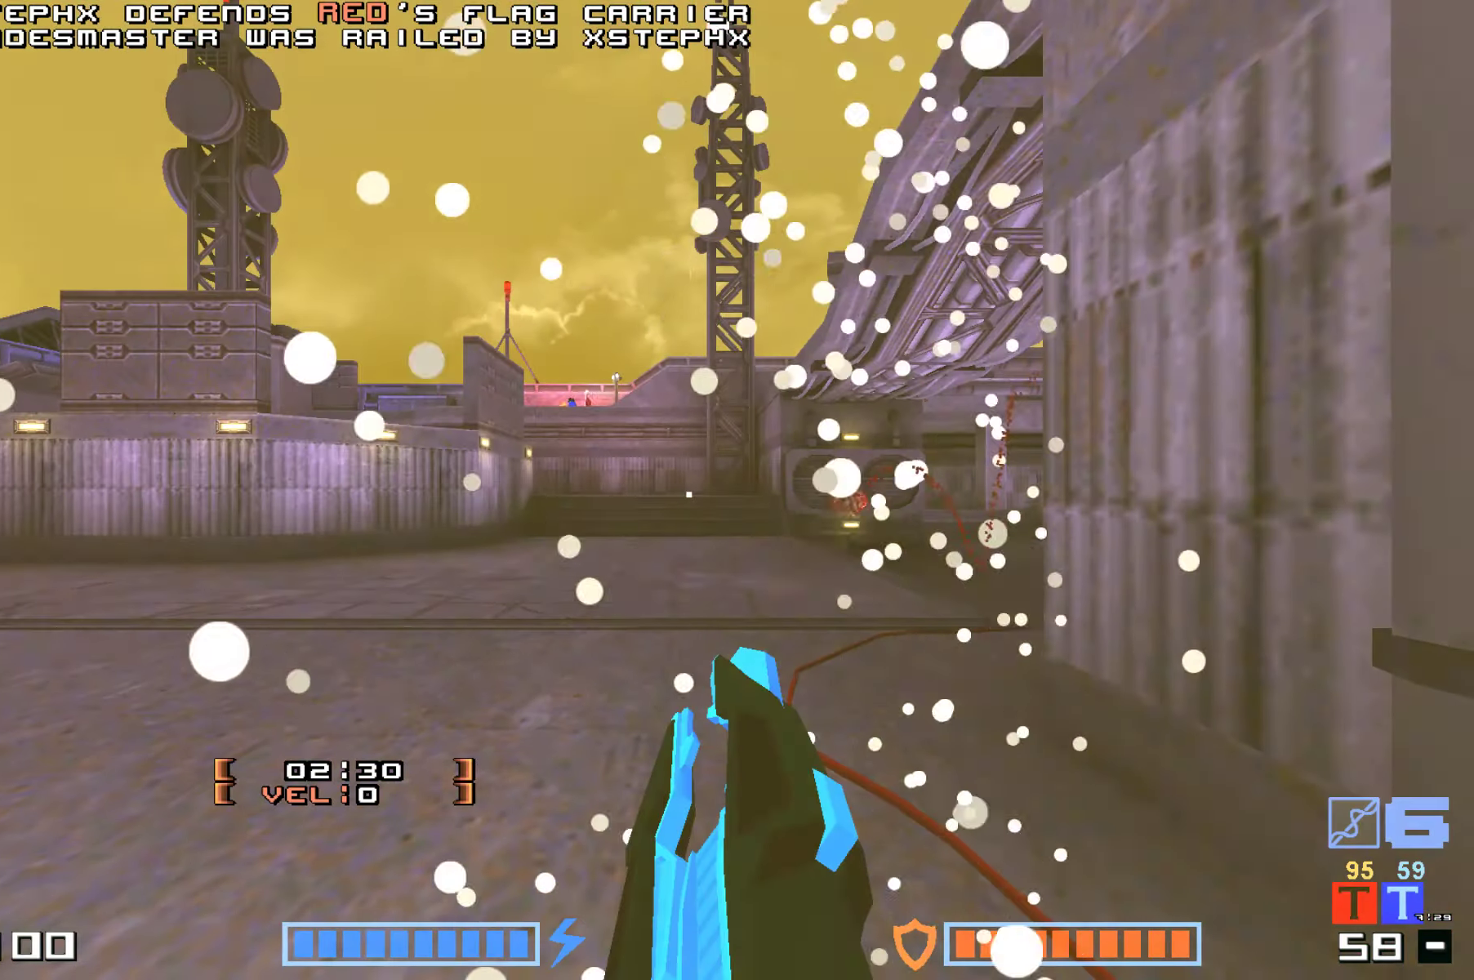
{"keys": ["up"], "events": [[133, "up", "down"]]}
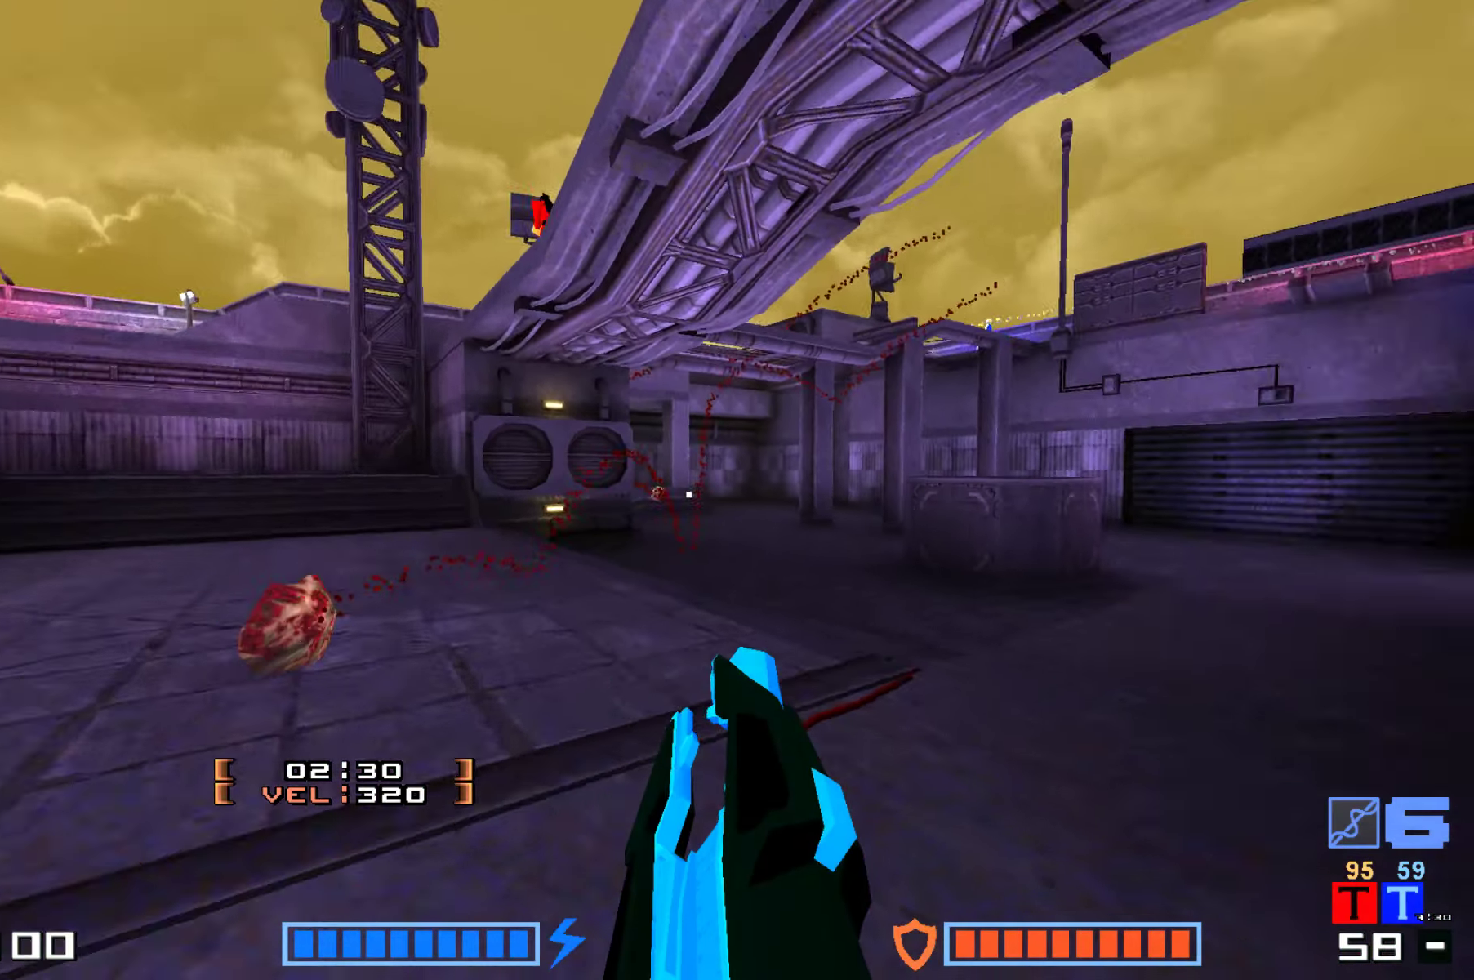
{"keys": ["right", "up"]}
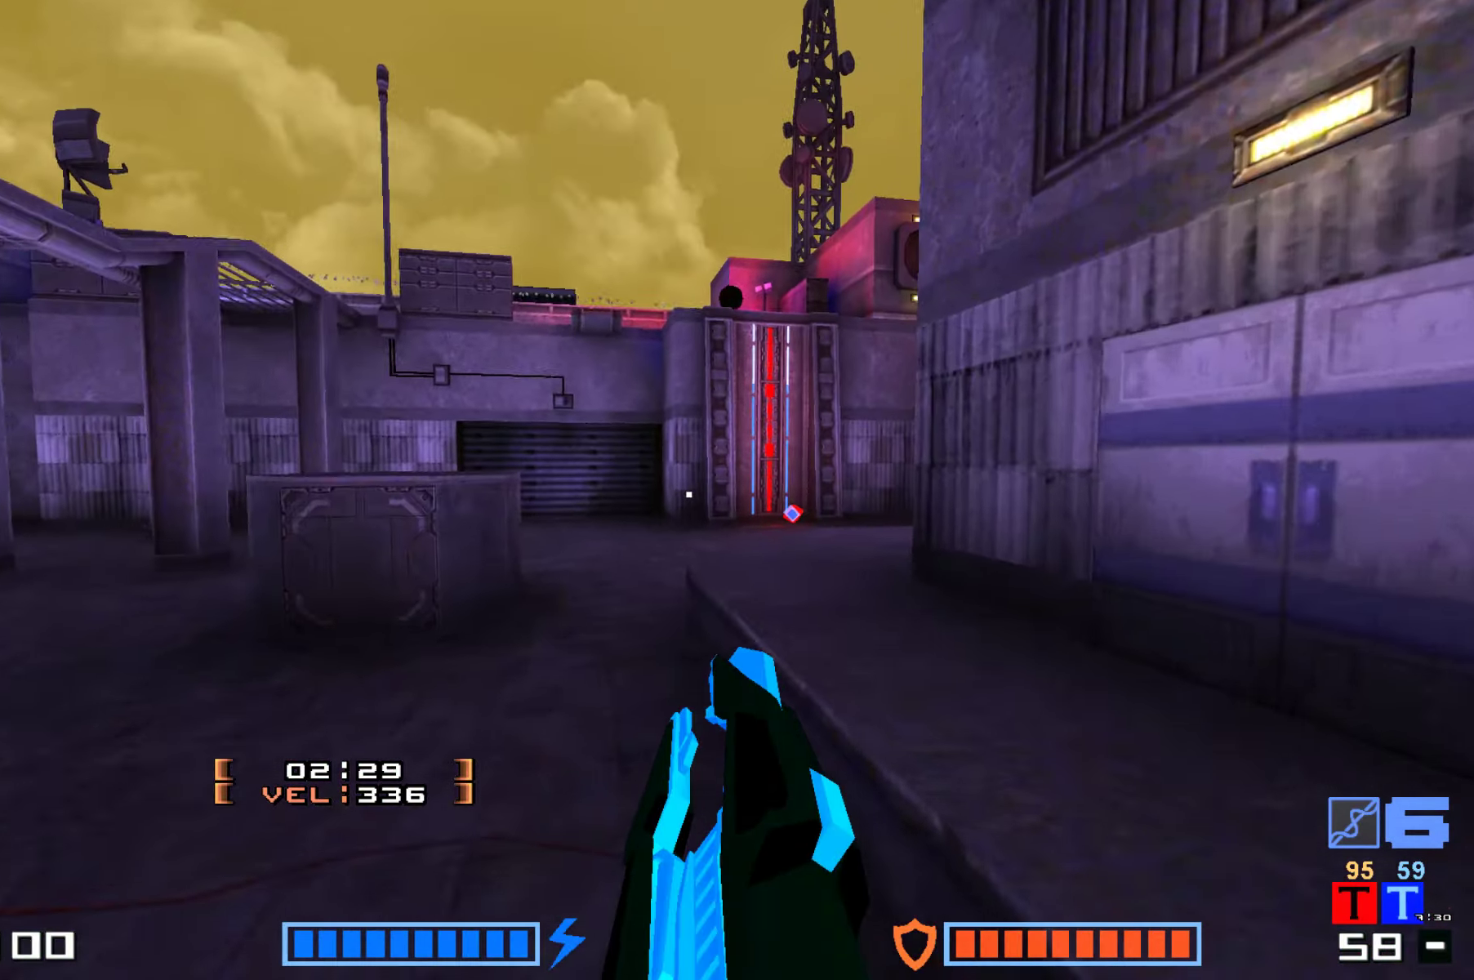
{"keys": ["jump", "up"], "events": [[16, "jump", "down"], [83, "right", "up"], [166, "hammer", "down"], [316, "hammer", "up"]]}
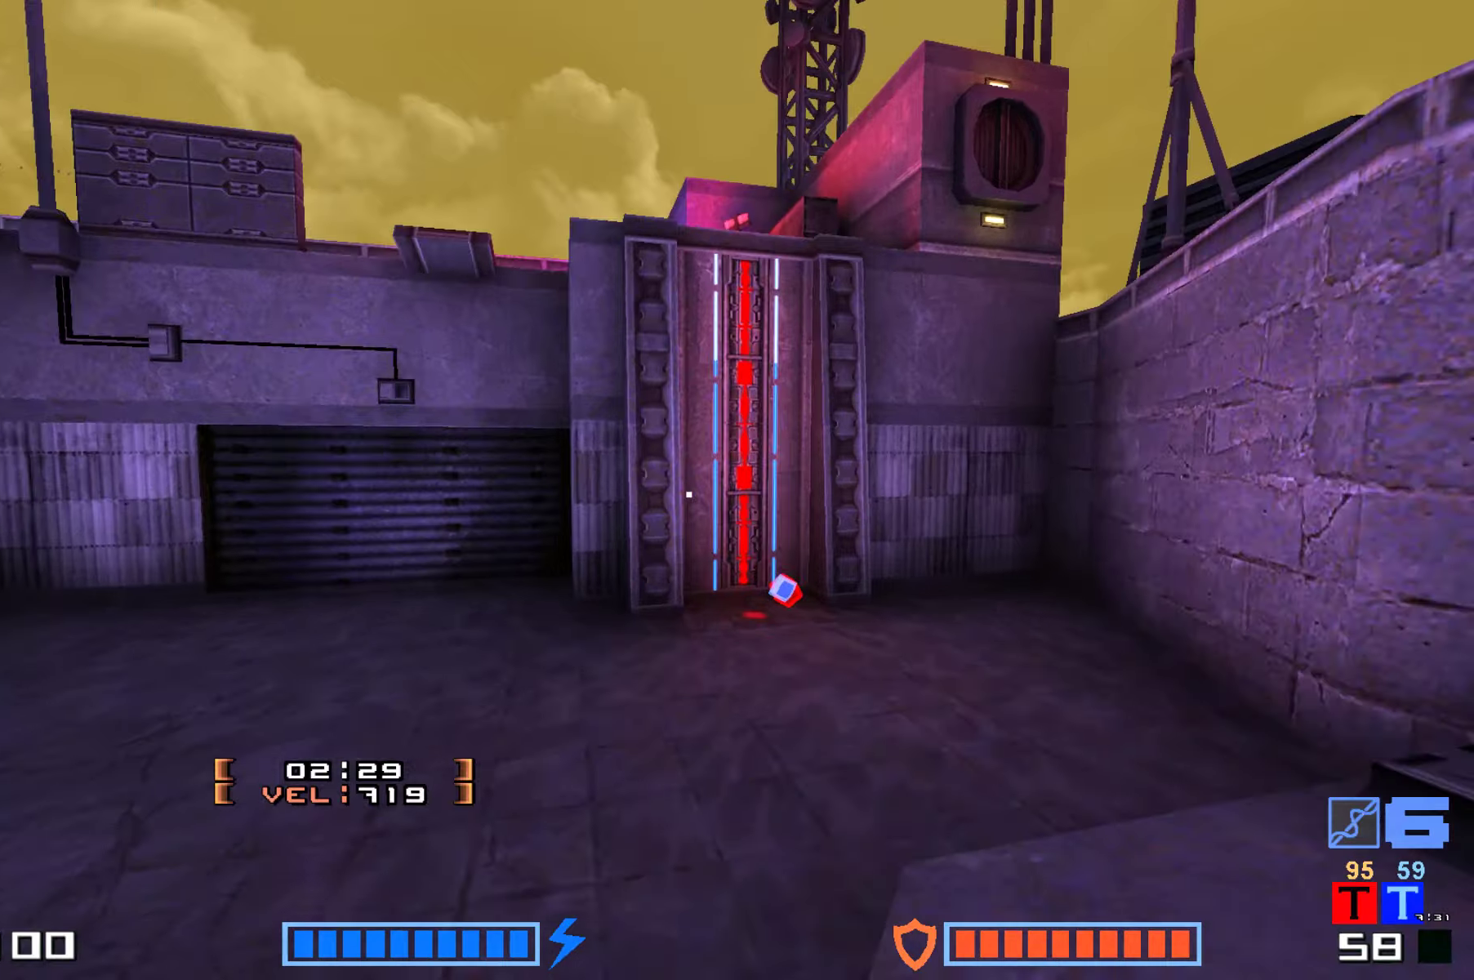
{"keys": ["up"], "events": [[83, "hammer", "down"], [150, "hammer", "up"], [183, "jump", "up"], [317, "right", "down"], [483, "right", "up"]]}
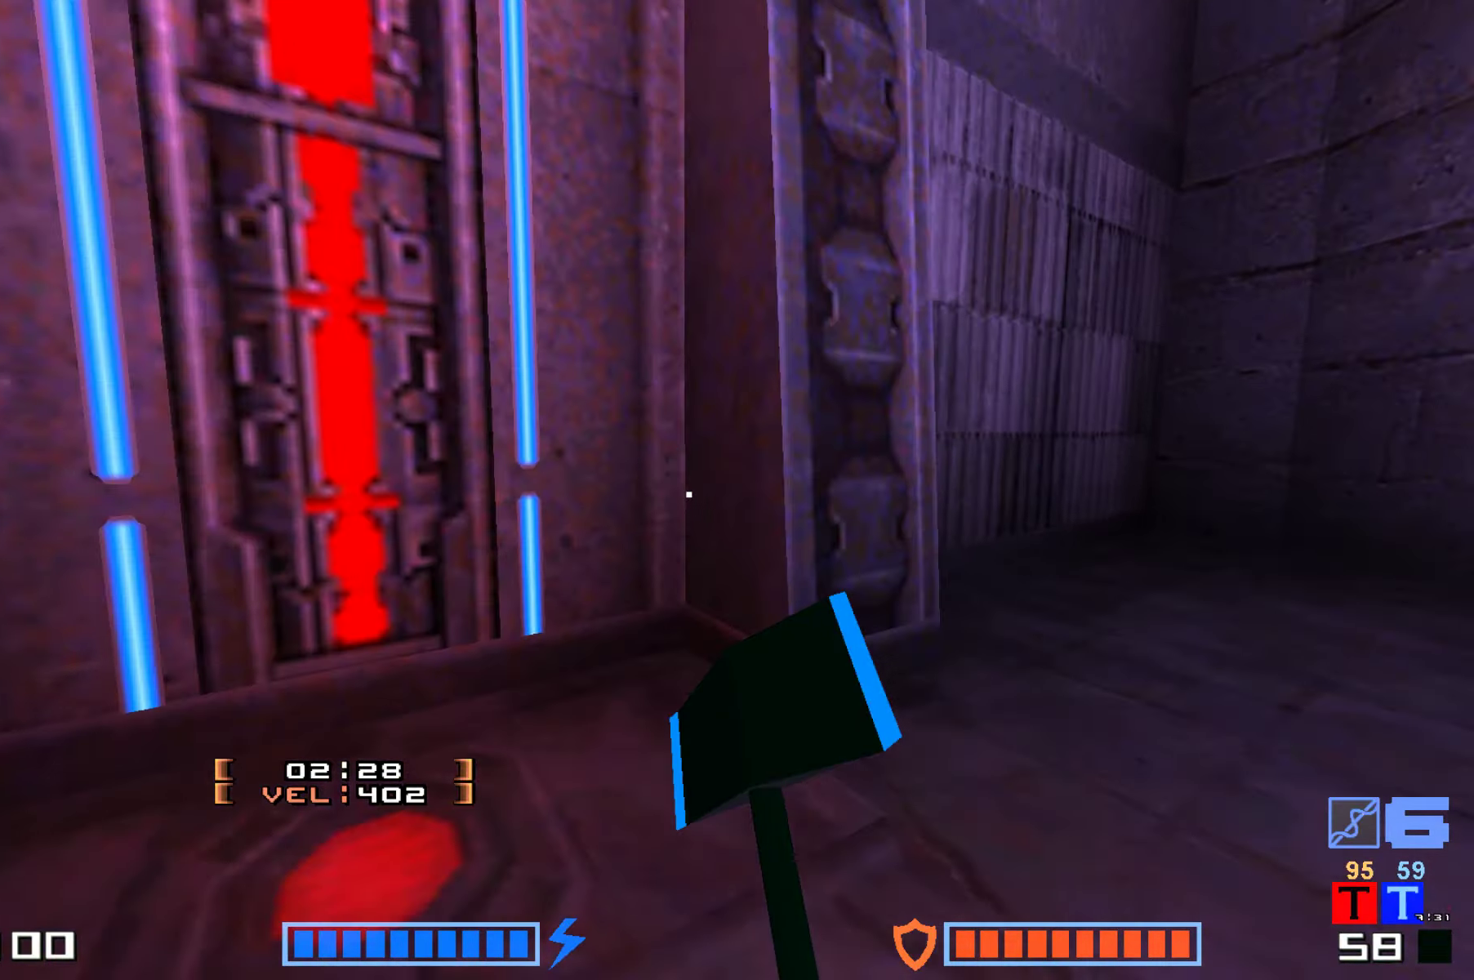
{"keys": ["up"], "events": []}
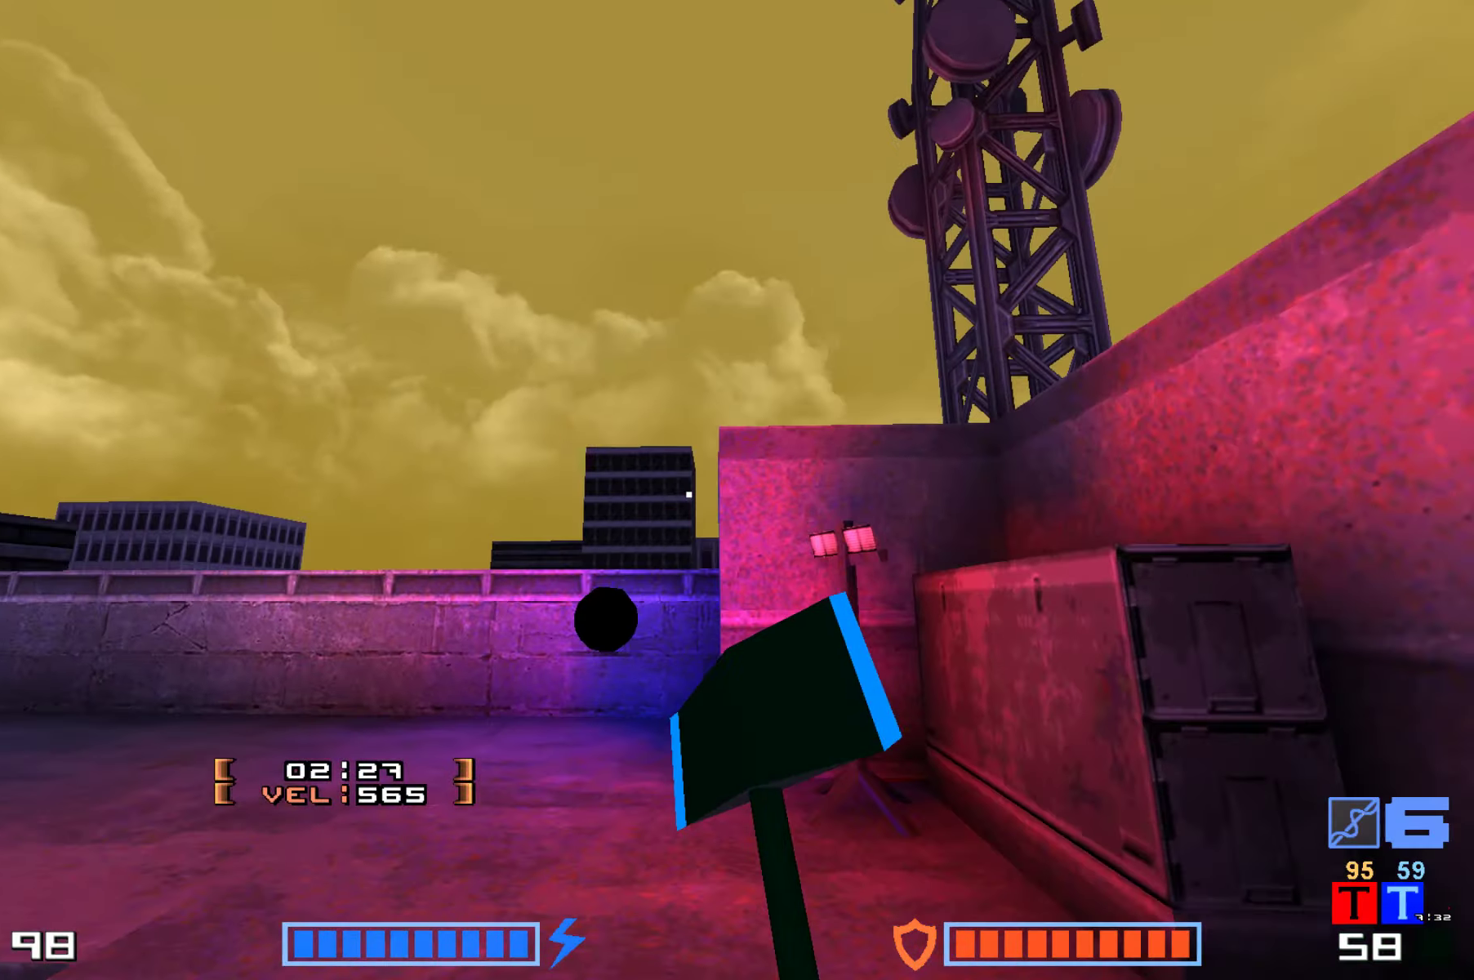
{"keys": [], "events": [[400, "up", "up"]]}
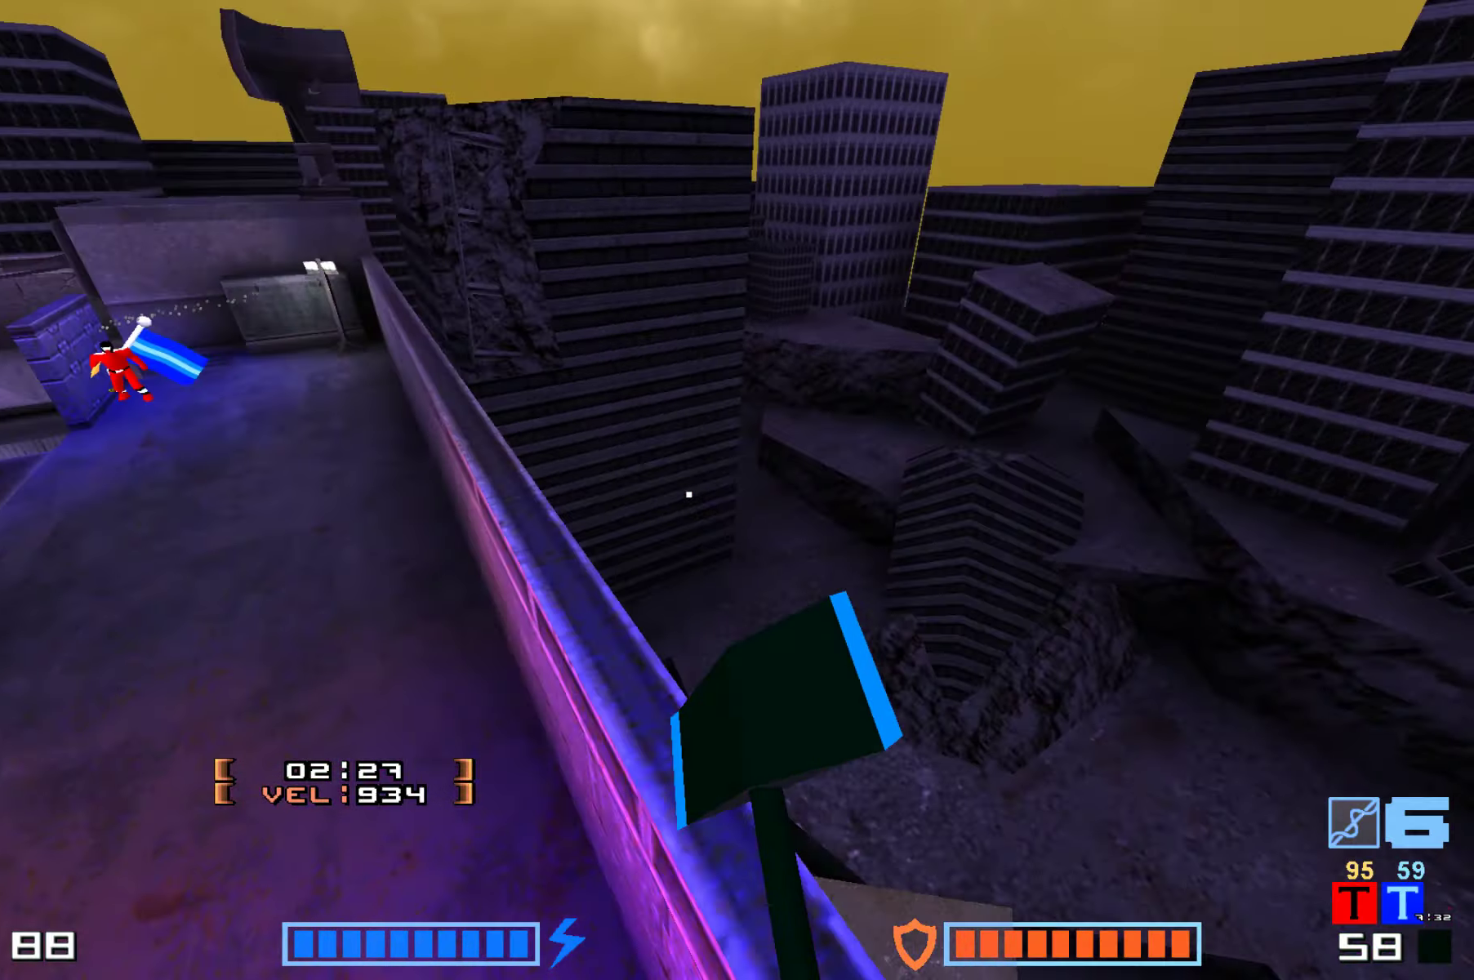
{"keys": ["up"], "events": [[67, "up", "down"]]}
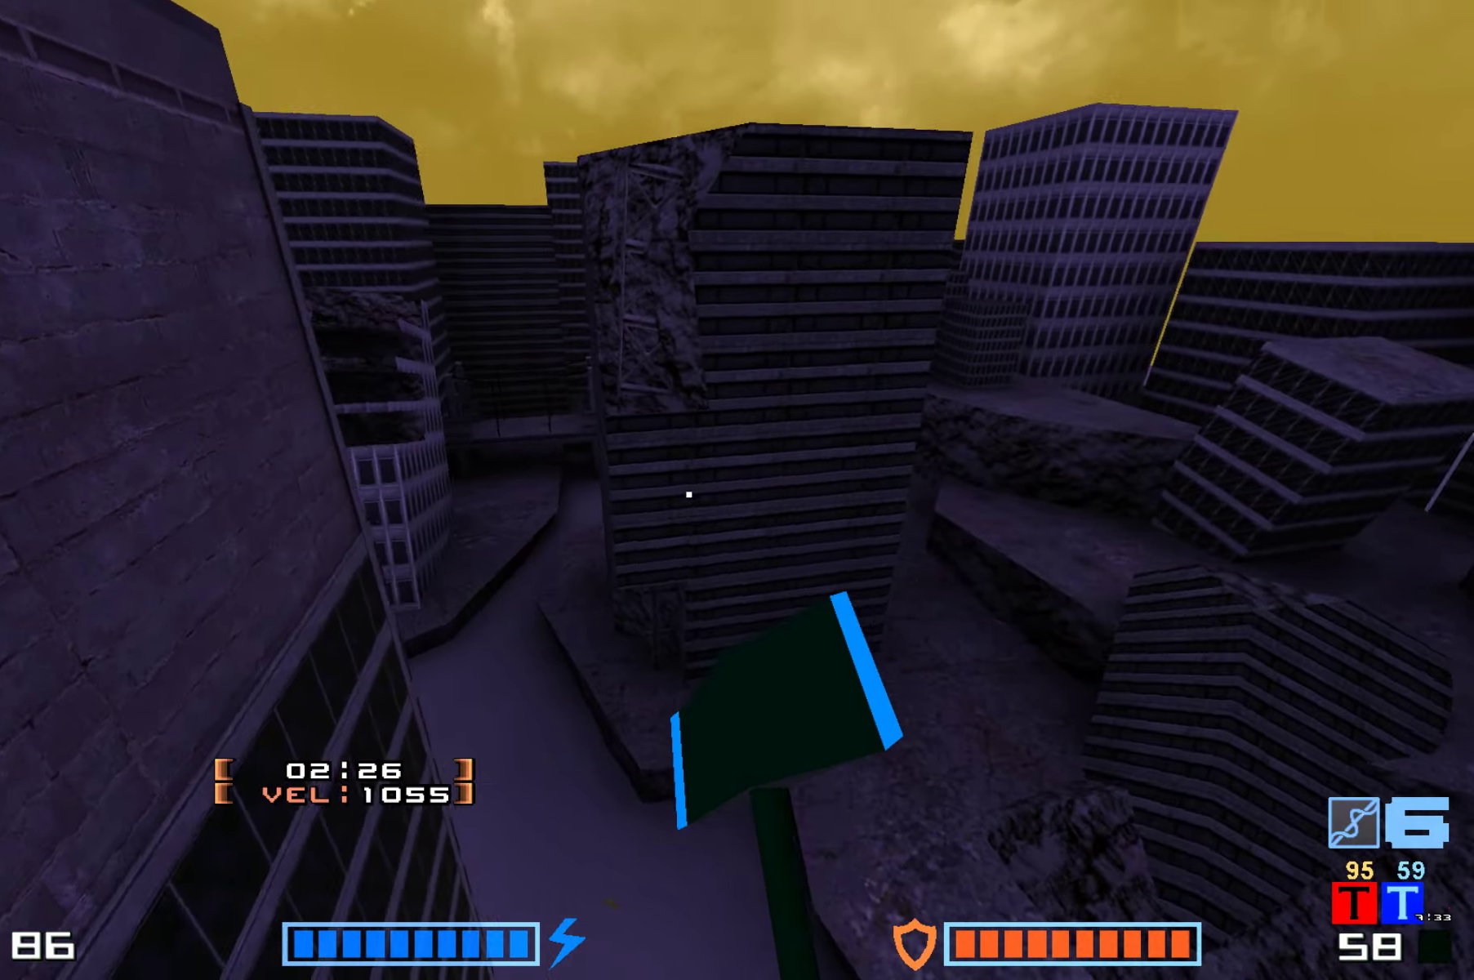
{"keys": ["right"], "events": [[150, "up", "up"], [183, "right", "down"]]}
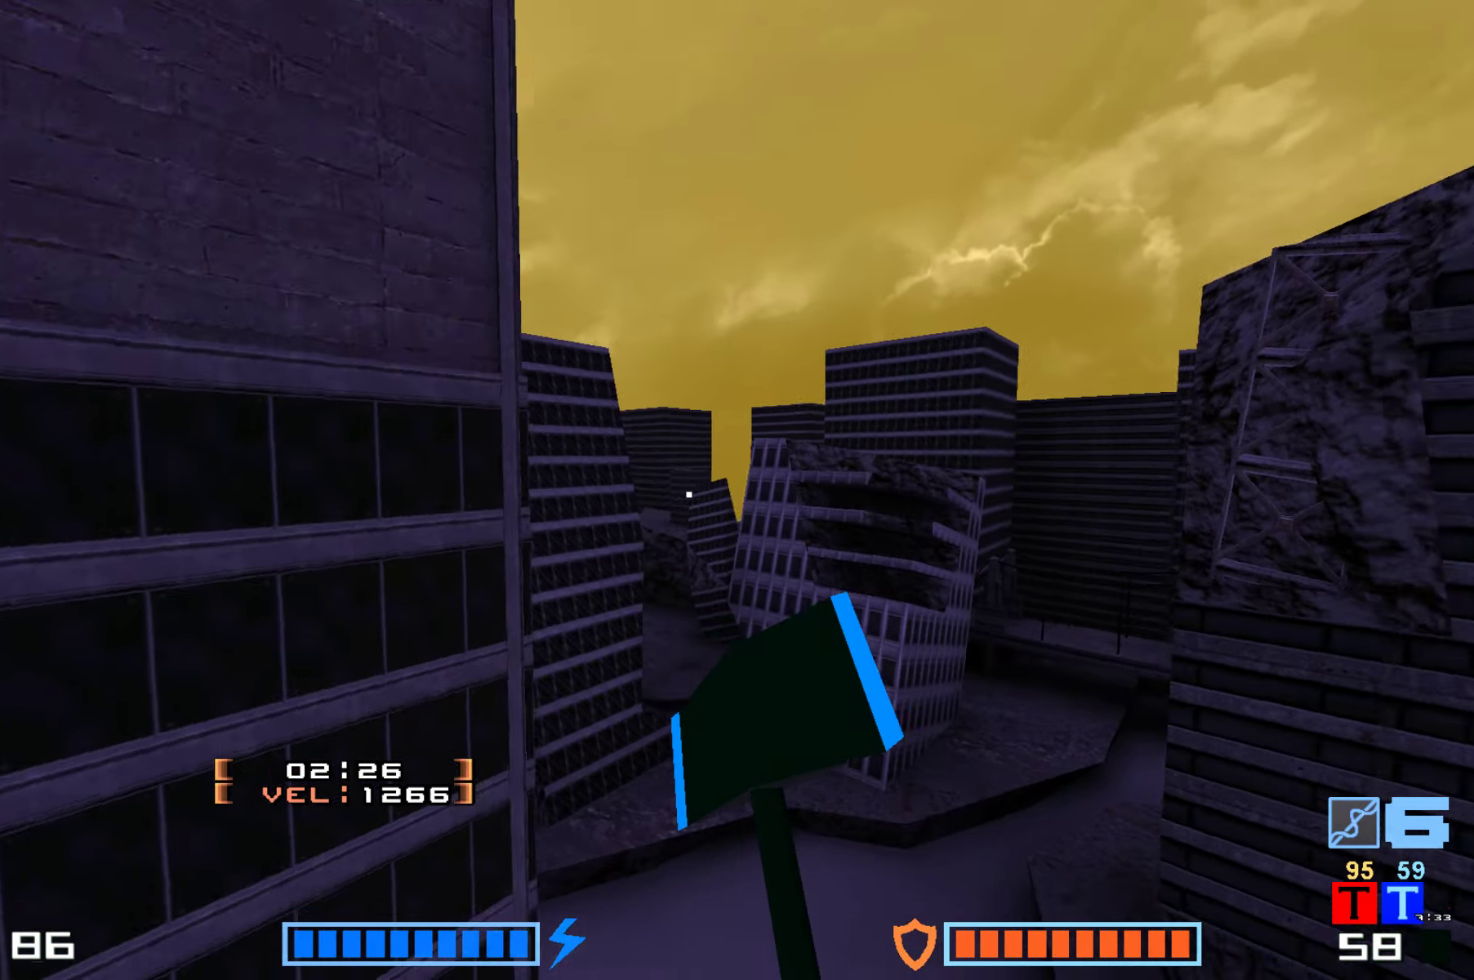
{"keys": ["hook"], "events": [[33, "right", "up"], [250, "hook", "down"]]}
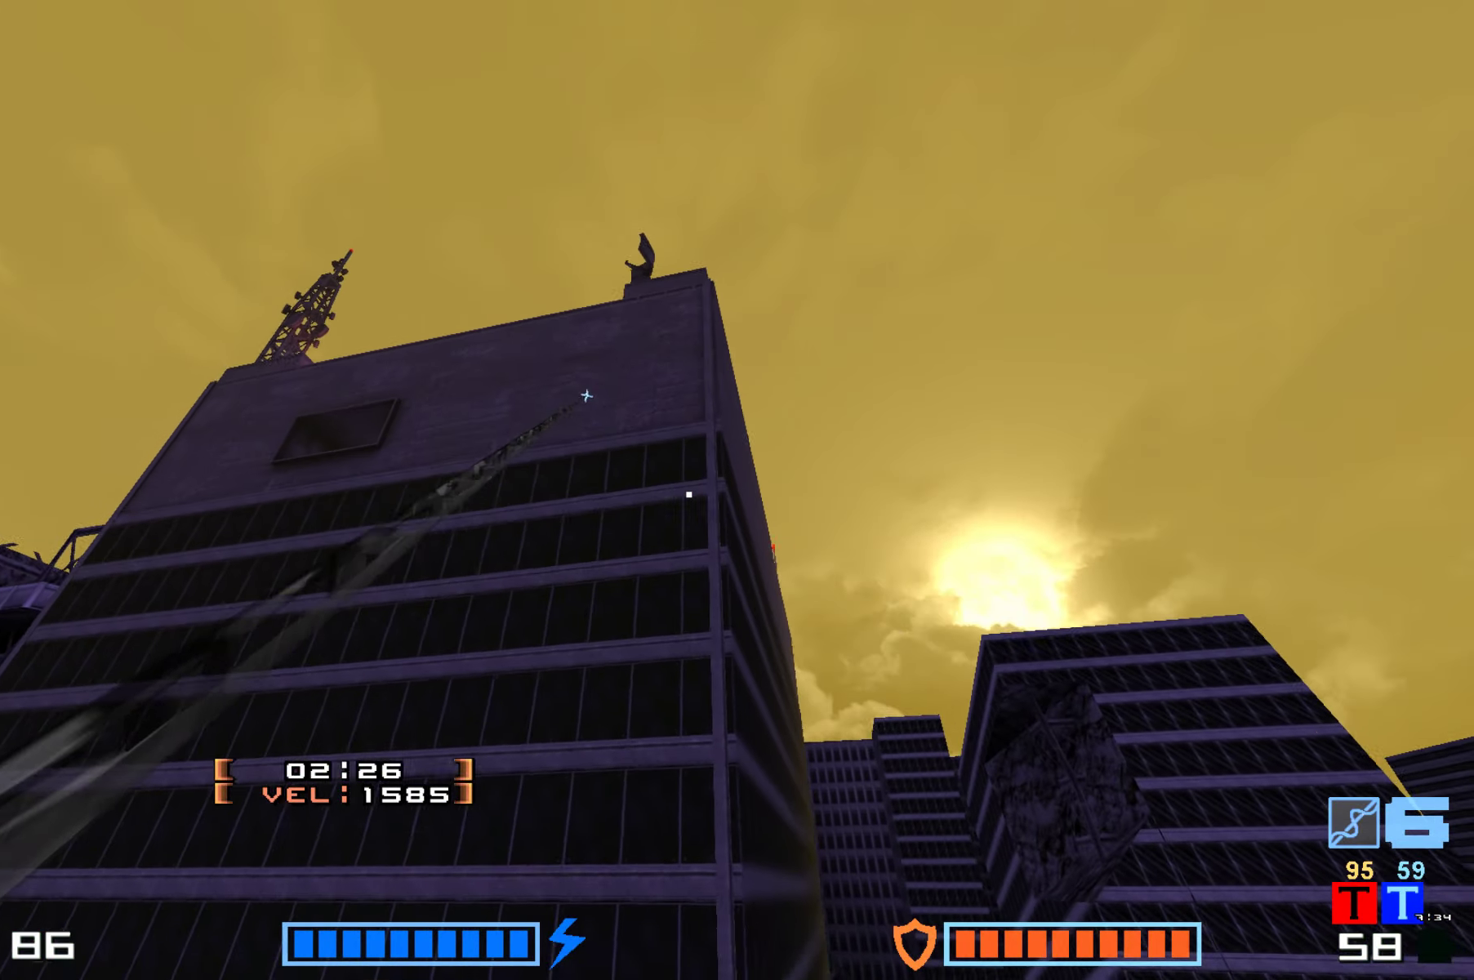
{"keys": ["hook"], "events": []}
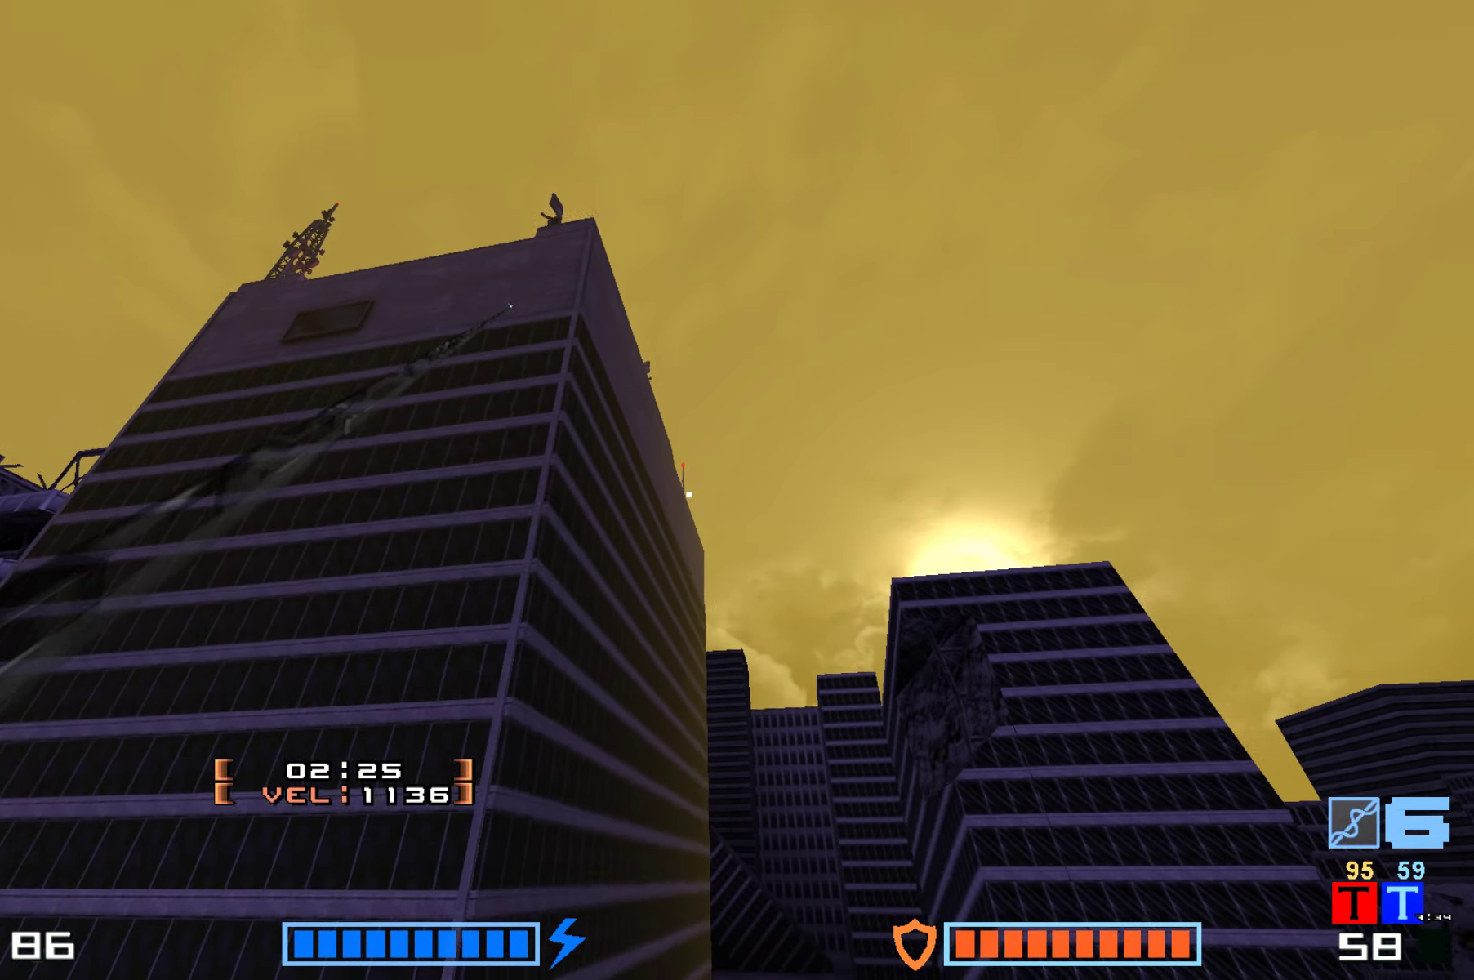
{"keys": ["hook"], "events": []}
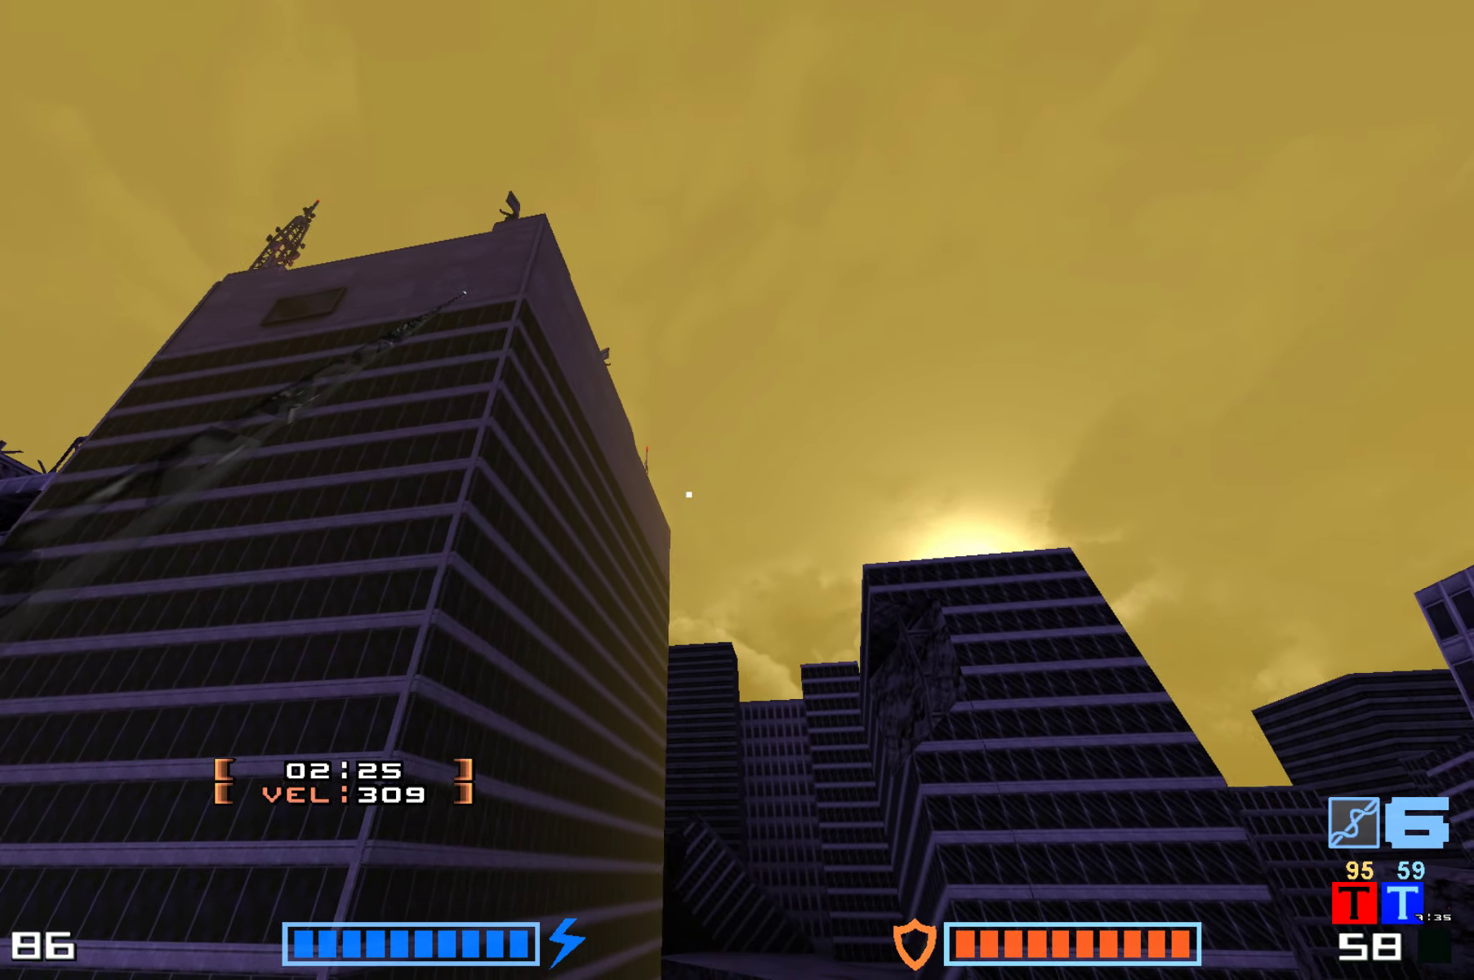
{"keys": ["hook"], "events": []}
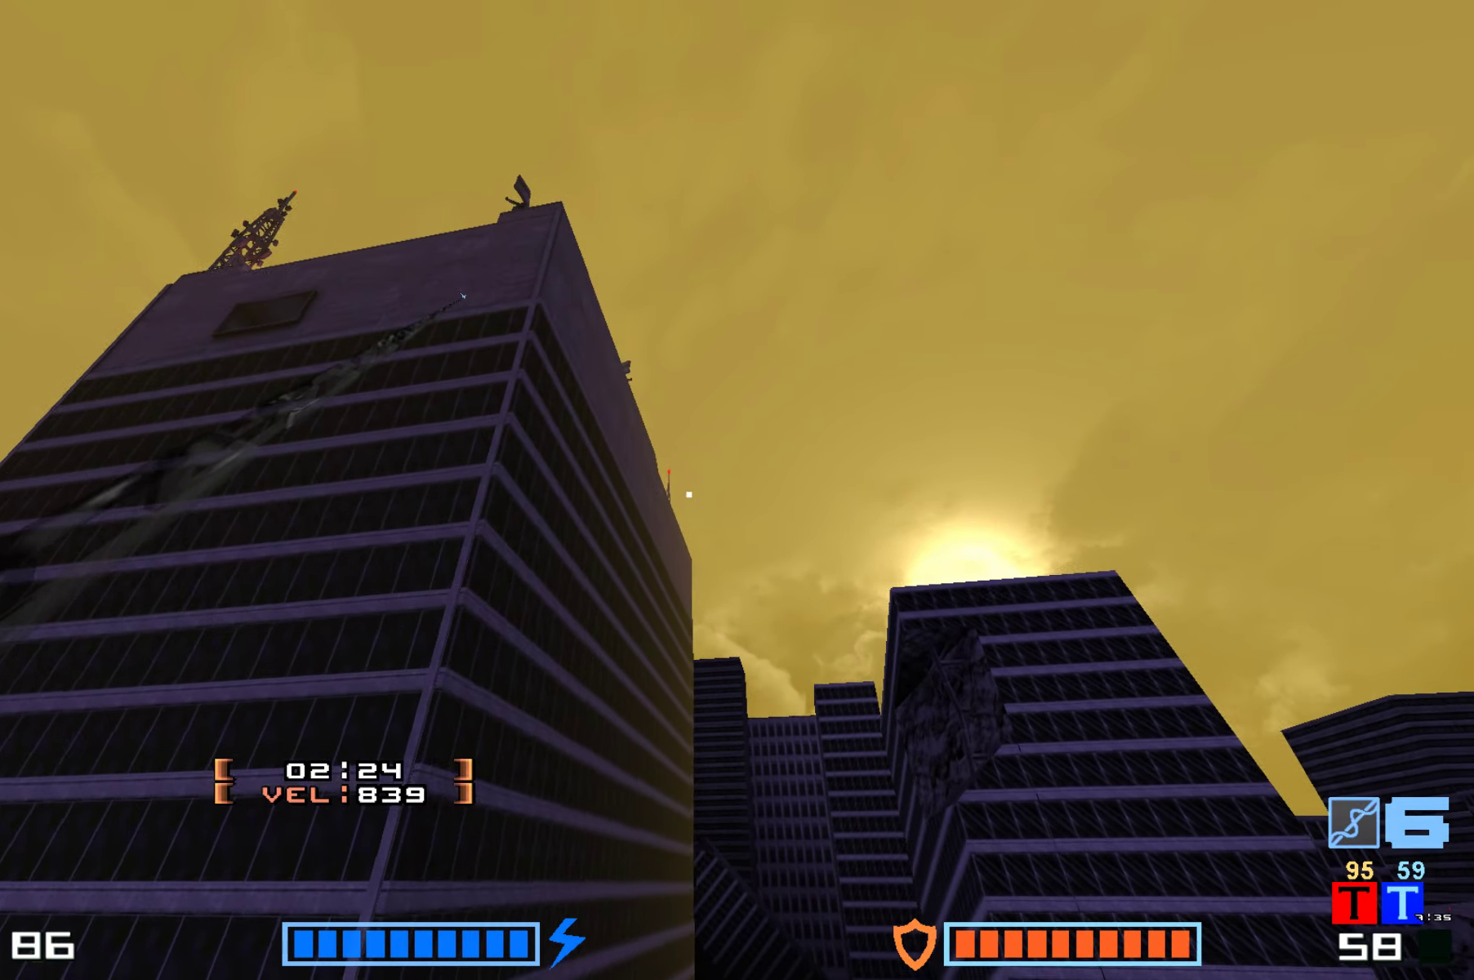
{"keys": ["hook", "right", "up"], "events": [[333, "up", "down"], [417, "right", "down"]]}
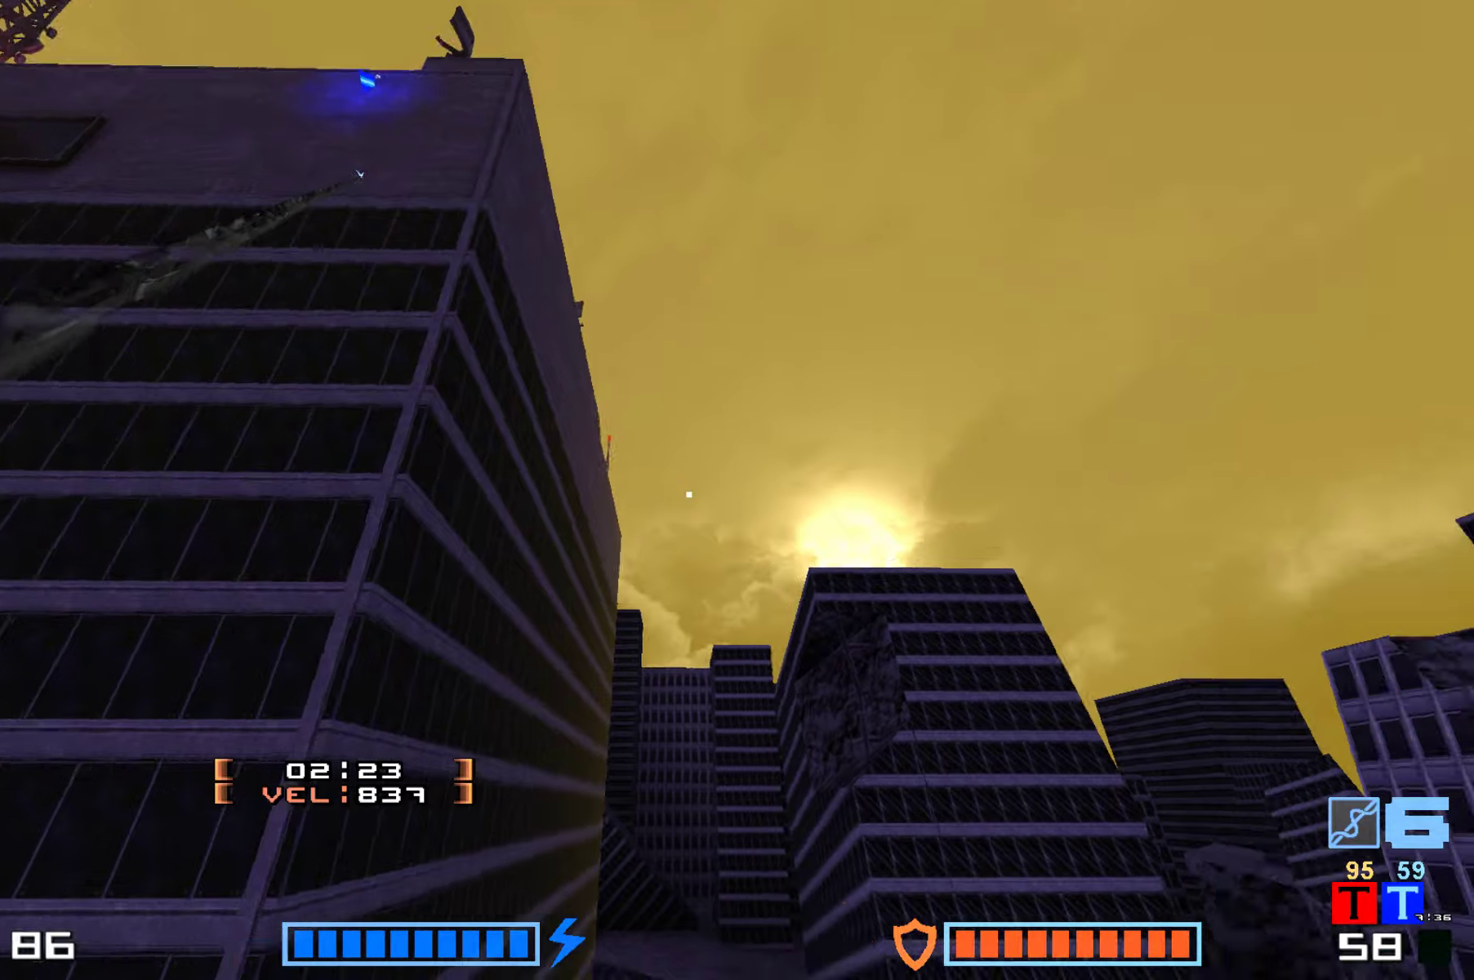
{"keys": ["hook", "jump", "right", "up"], "events": [[134, "jump", "down"]]}
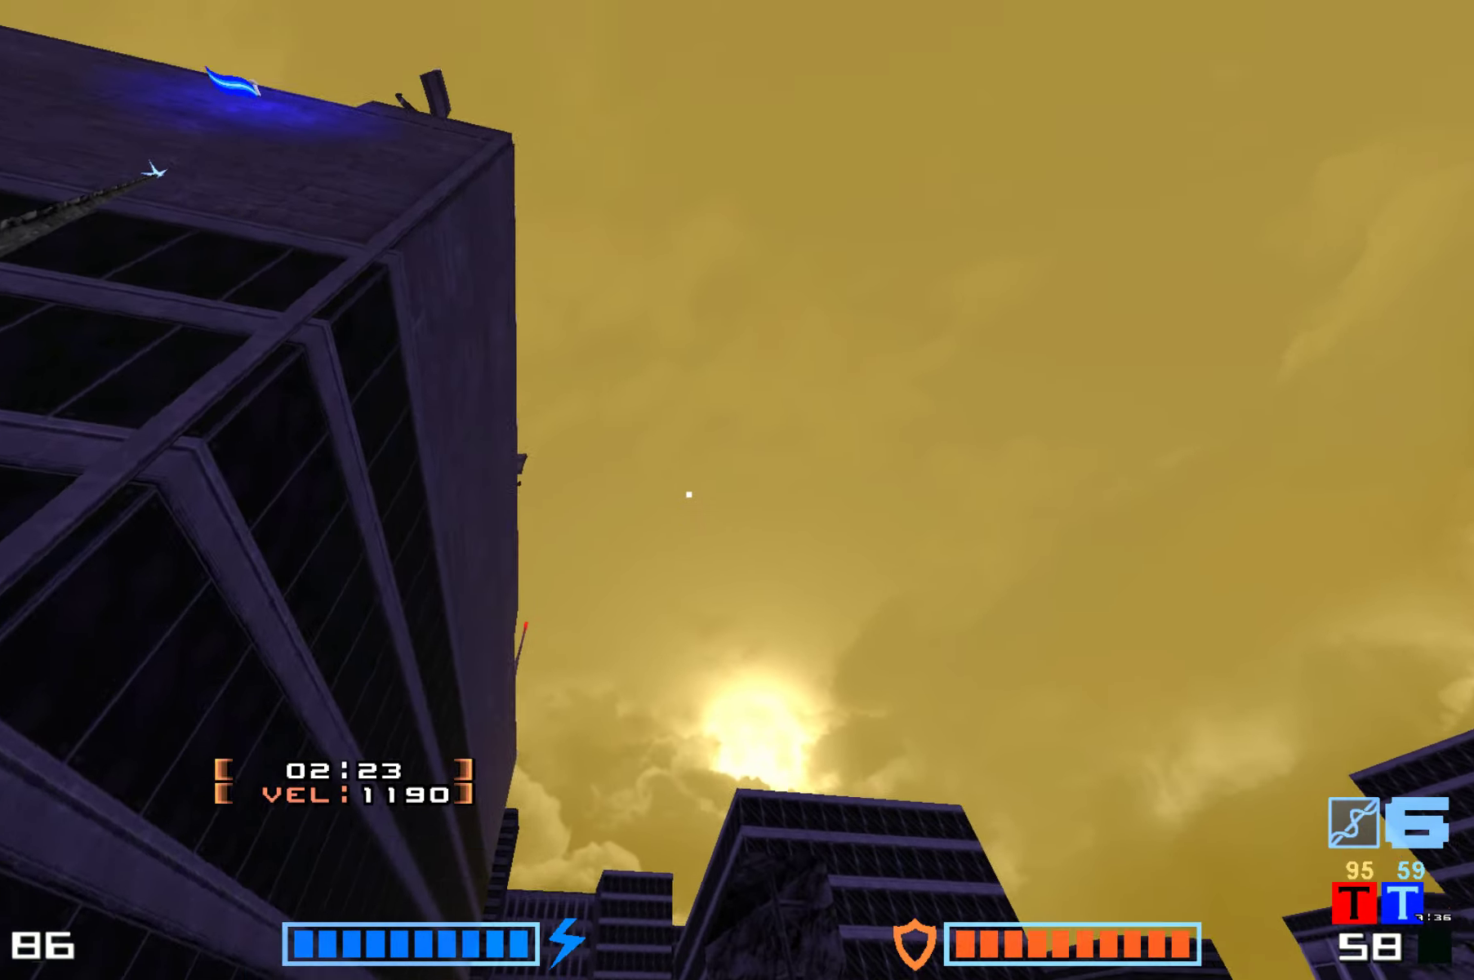
{"keys": ["hook", "jump", "right", "up"], "events": []}
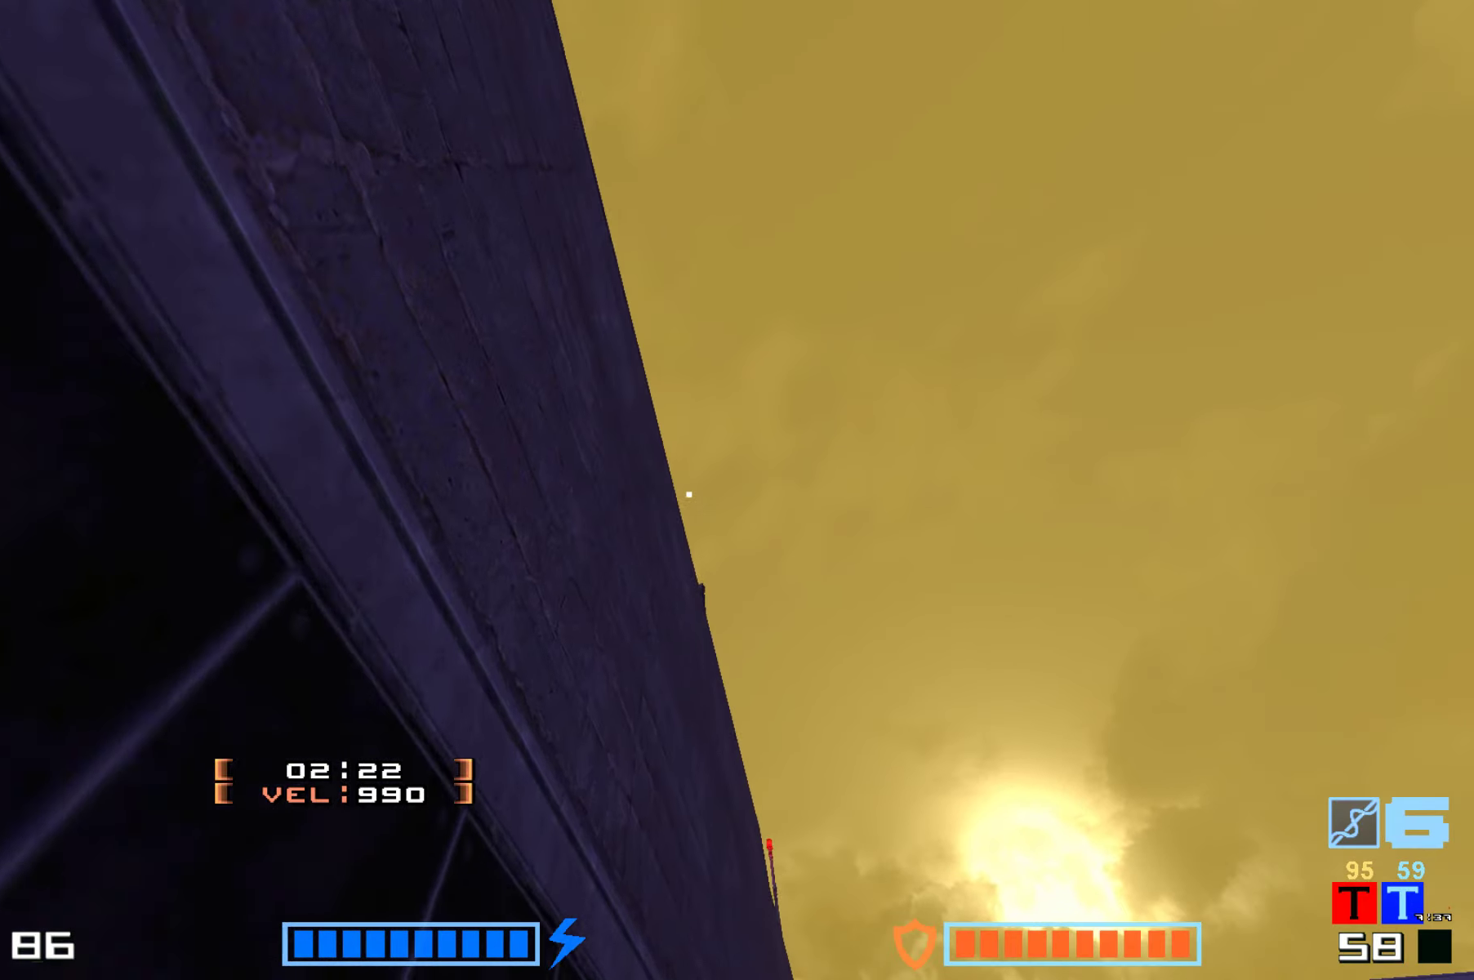
{"keys": ["right", "up"], "events": [[117, "hook", "up"], [117, "jump", "up"]]}
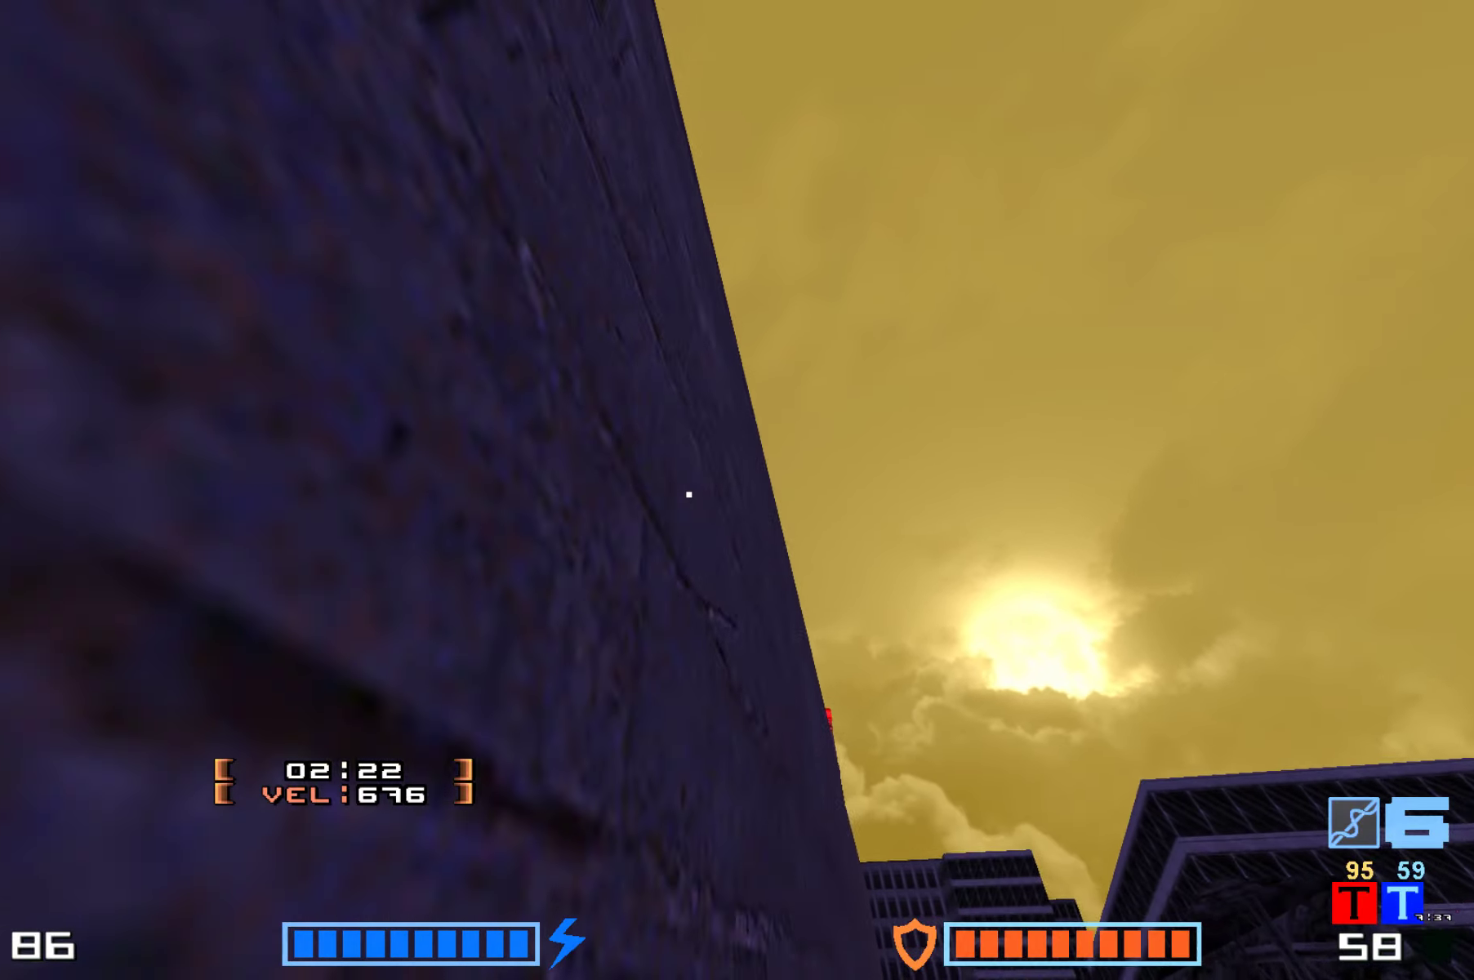
{"keys": ["right"], "events": [[167, "right", "up"], [400, "up", "up"], [450, "right", "down"]]}
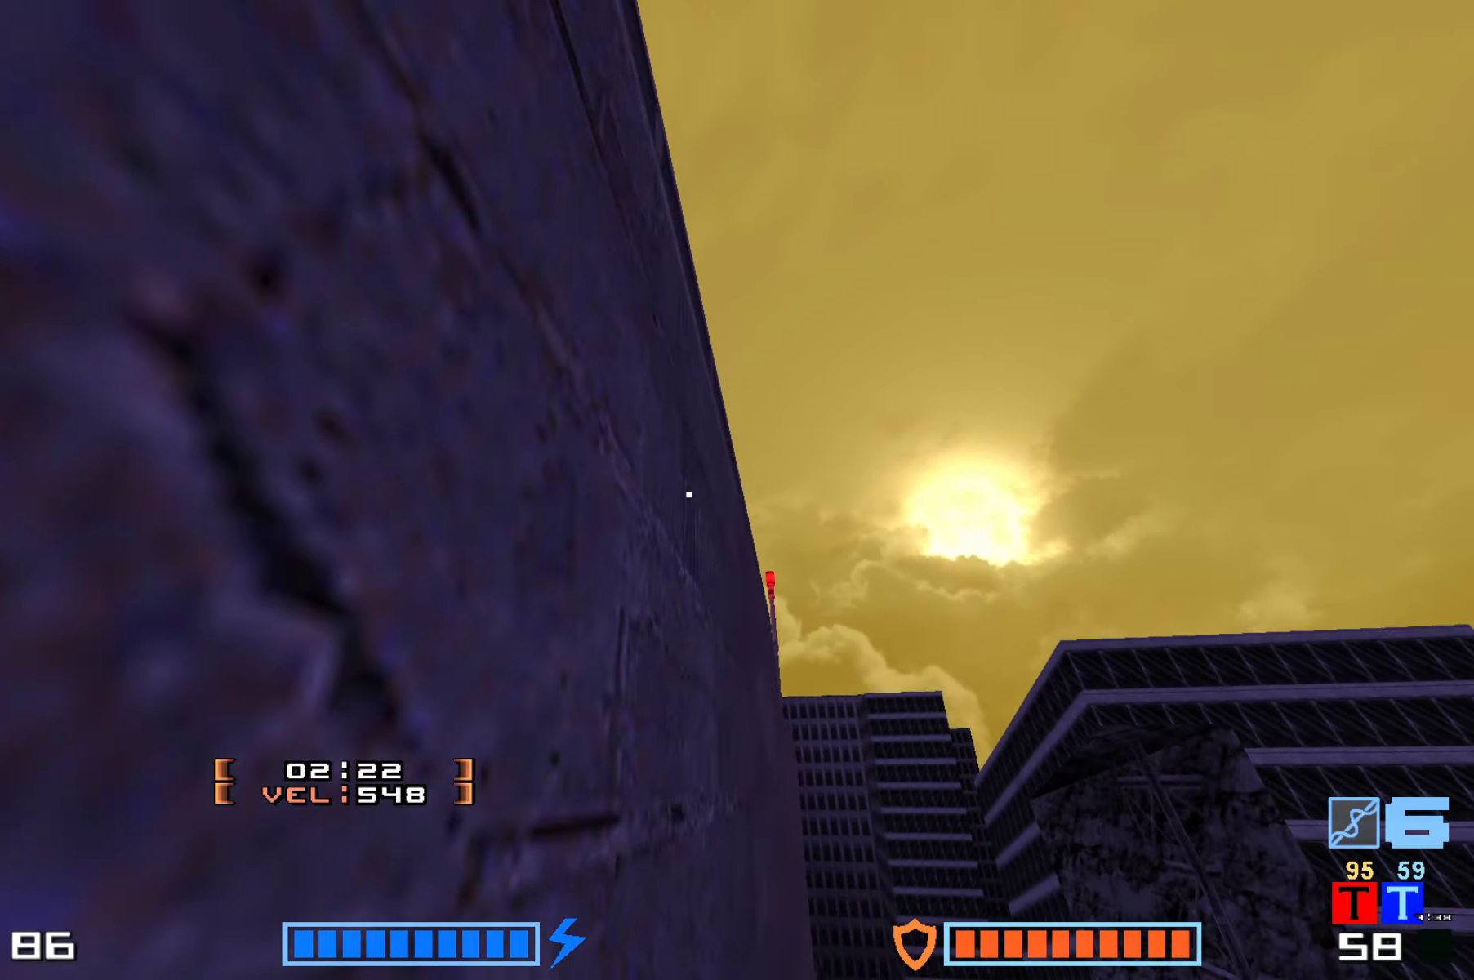
{"keys": [], "events": [[150, "right", "up"]]}
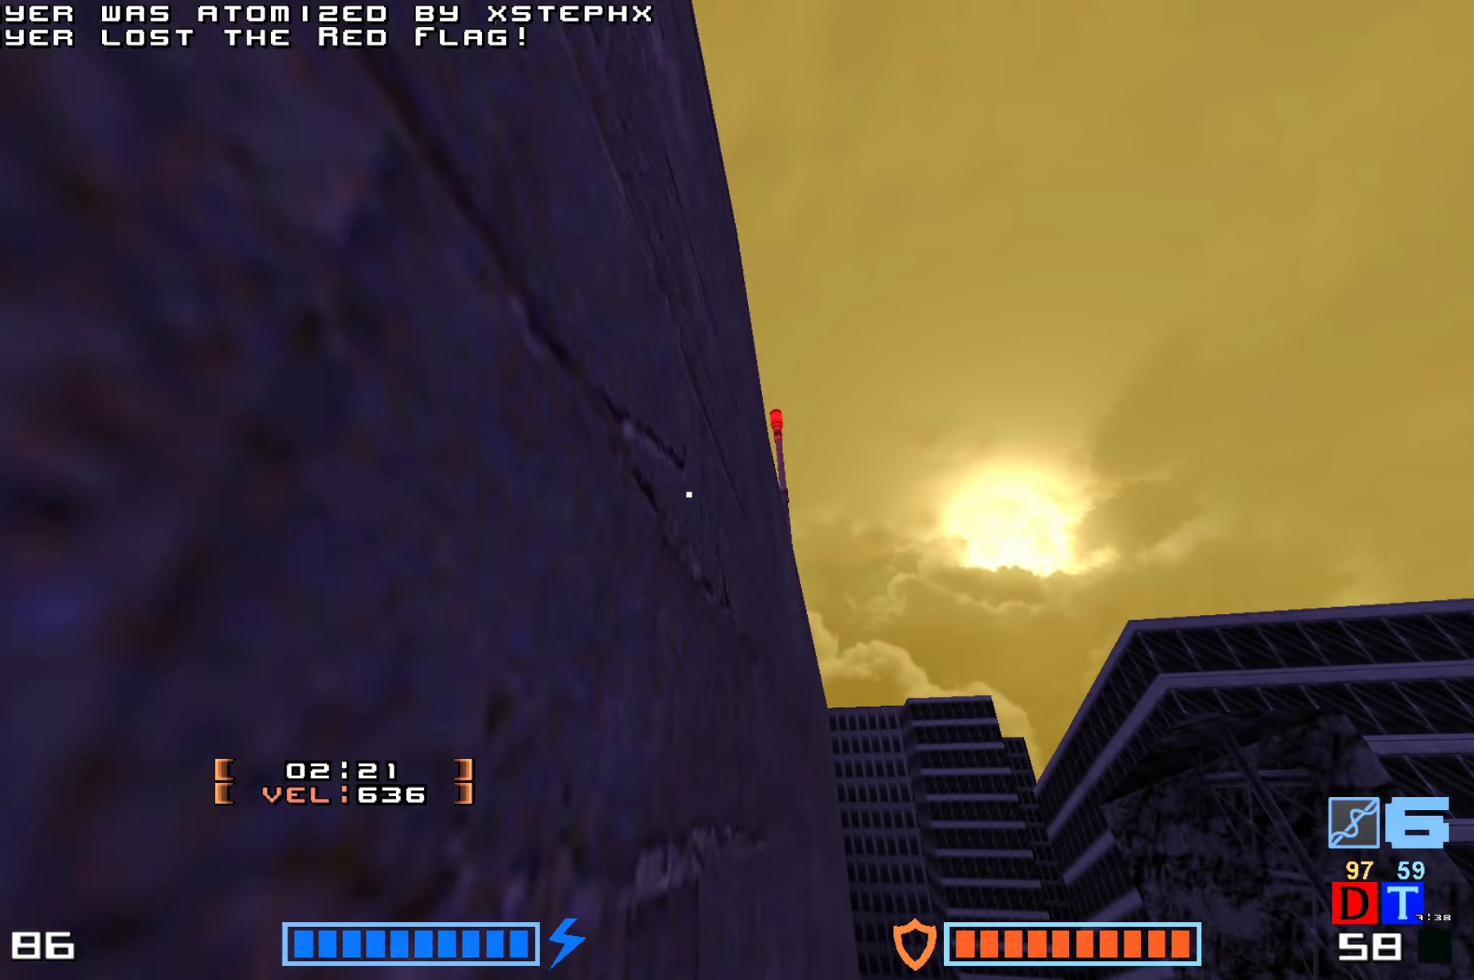
{"keys": ["hook"], "events": [[267, "hook", "down"]]}
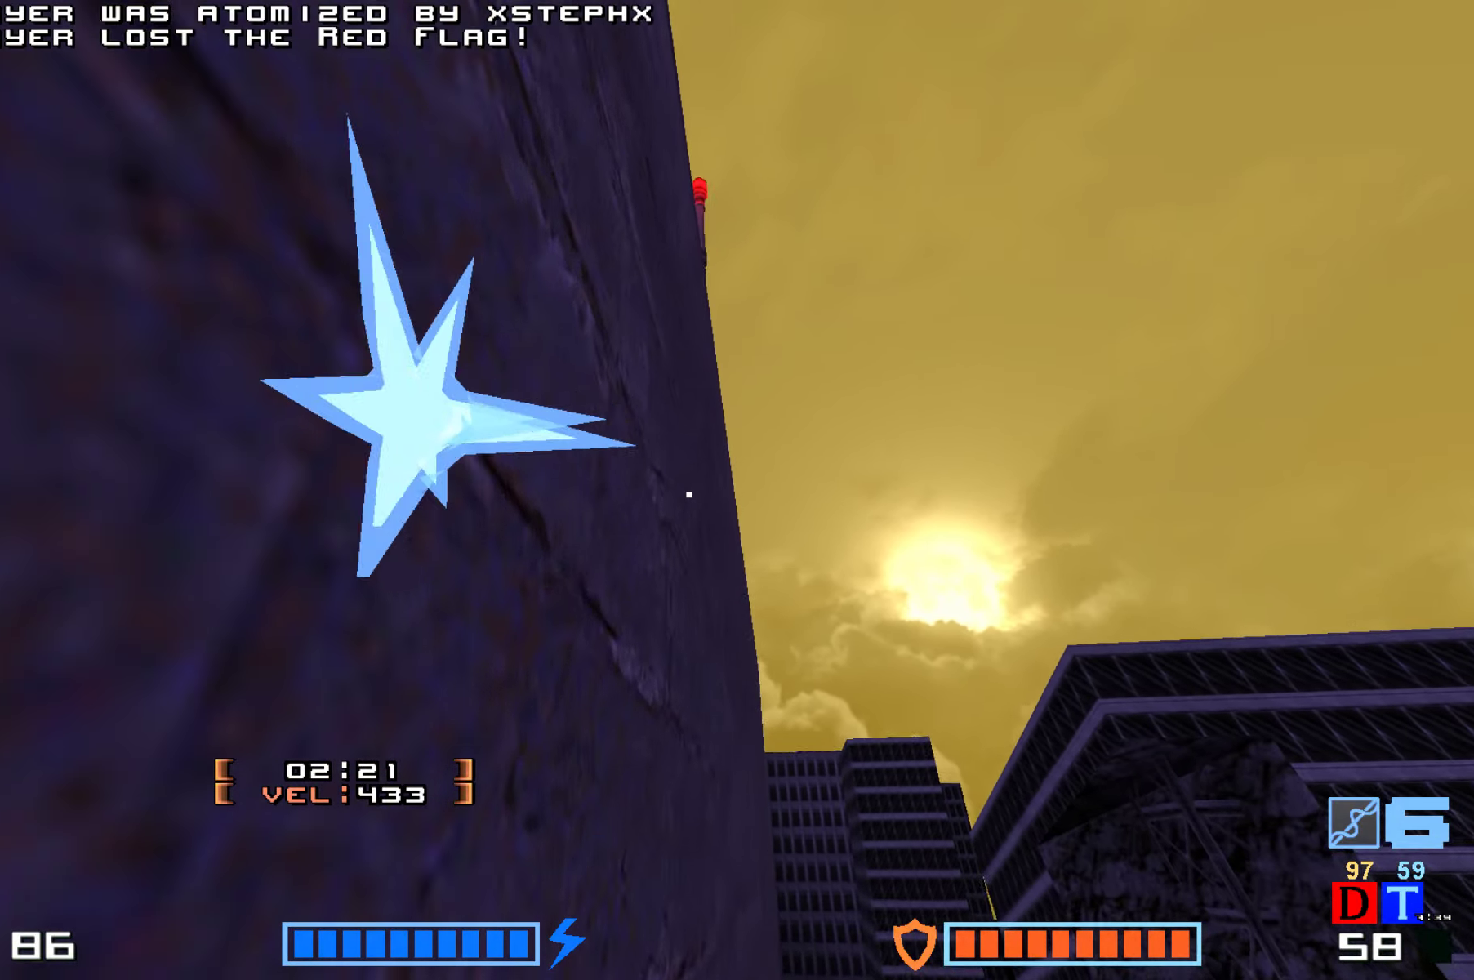
{"keys": ["right"]}
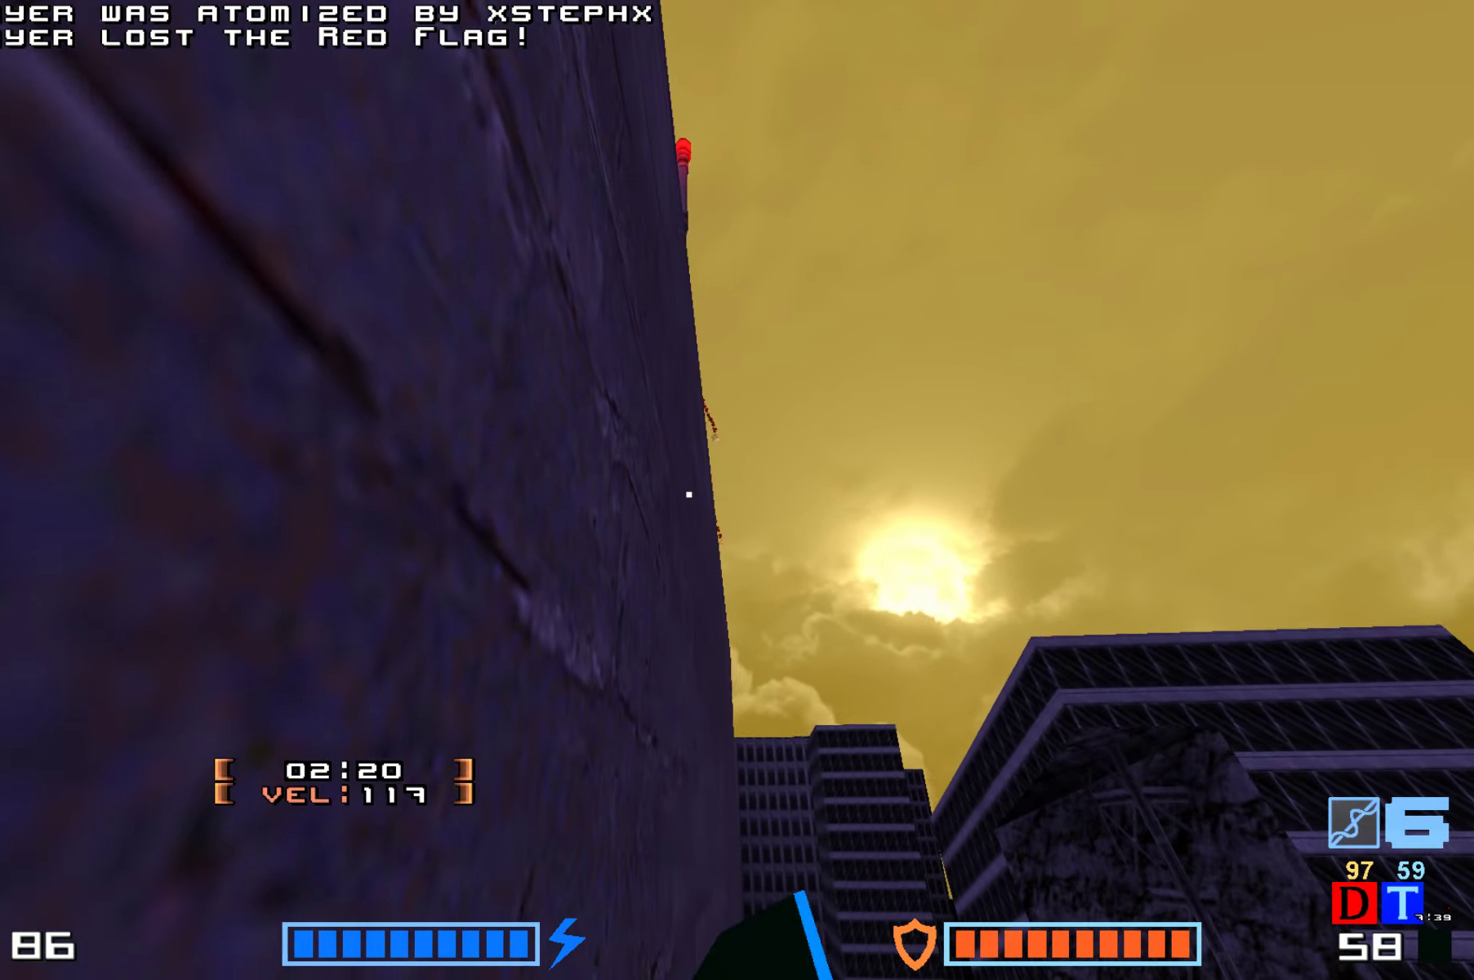
{"keys": ["right"], "events": [[217, "down", "down"], [350, "down", "up"]]}
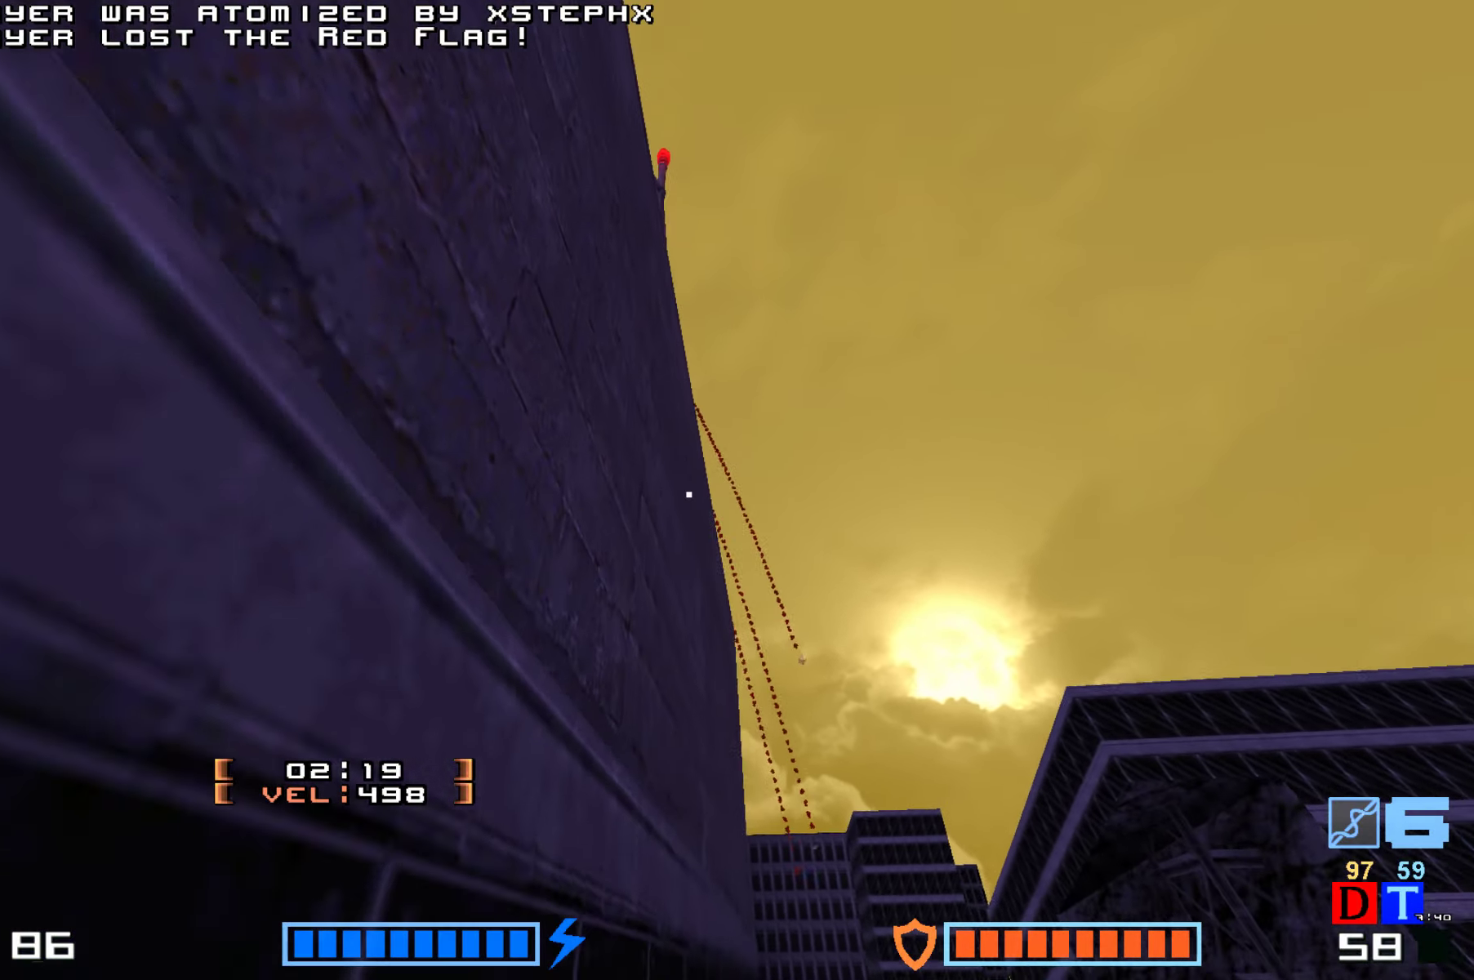
{"keys": ["hook"], "events": [[384, "hook", "down"], [434, "right", "up"]]}
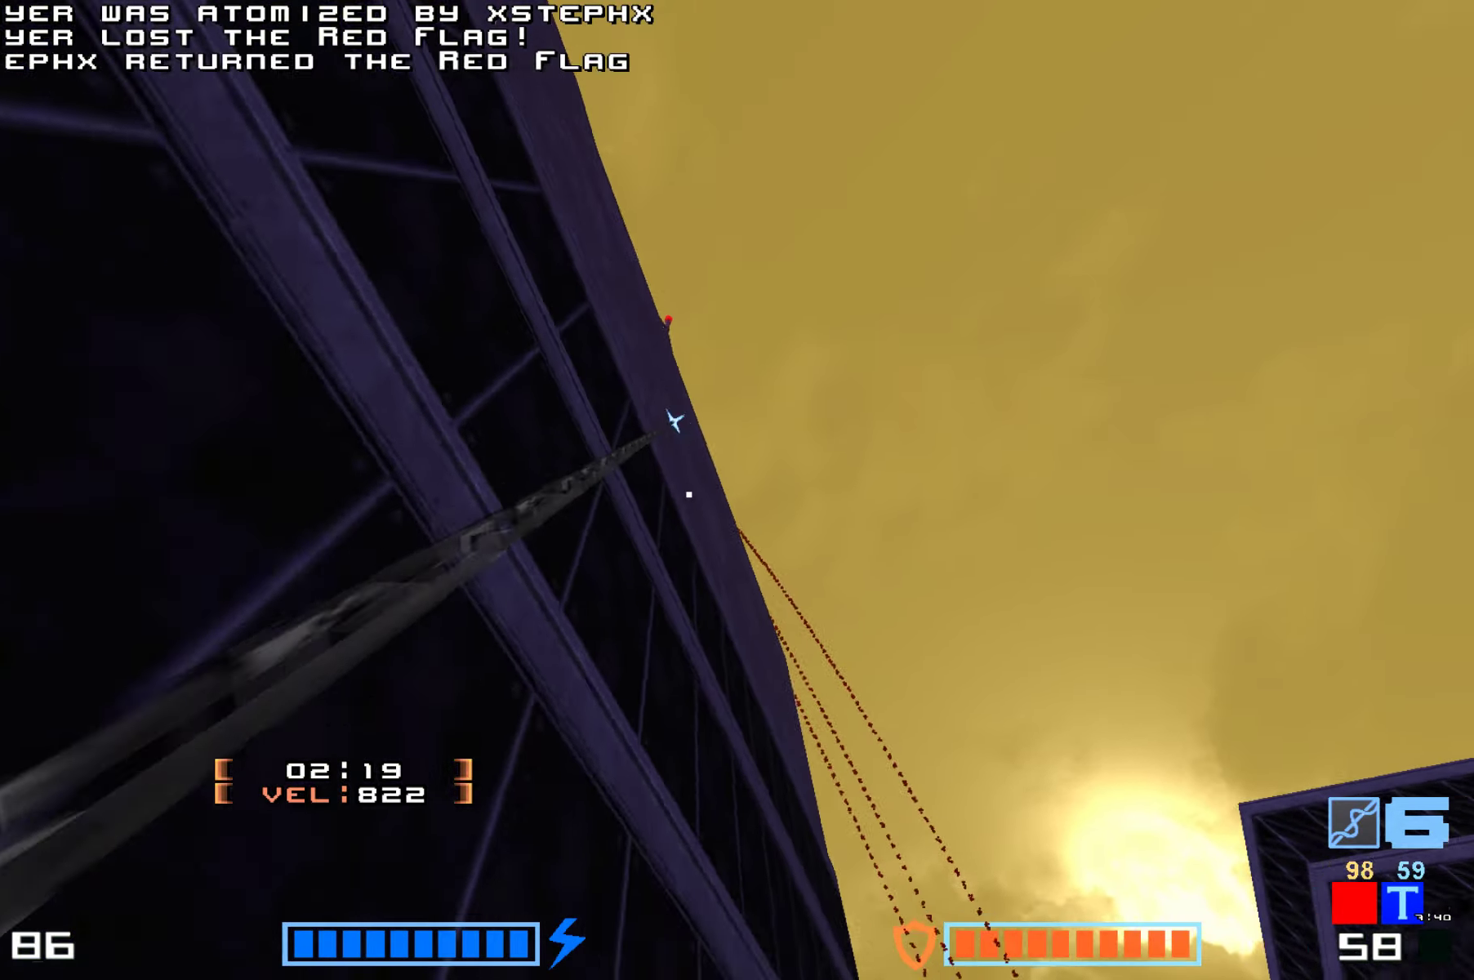
{"keys": ["hook", "jump", "right", "up"], "events": [[184, "right", "down"], [267, "up", "down"], [350, "jump", "down"]]}